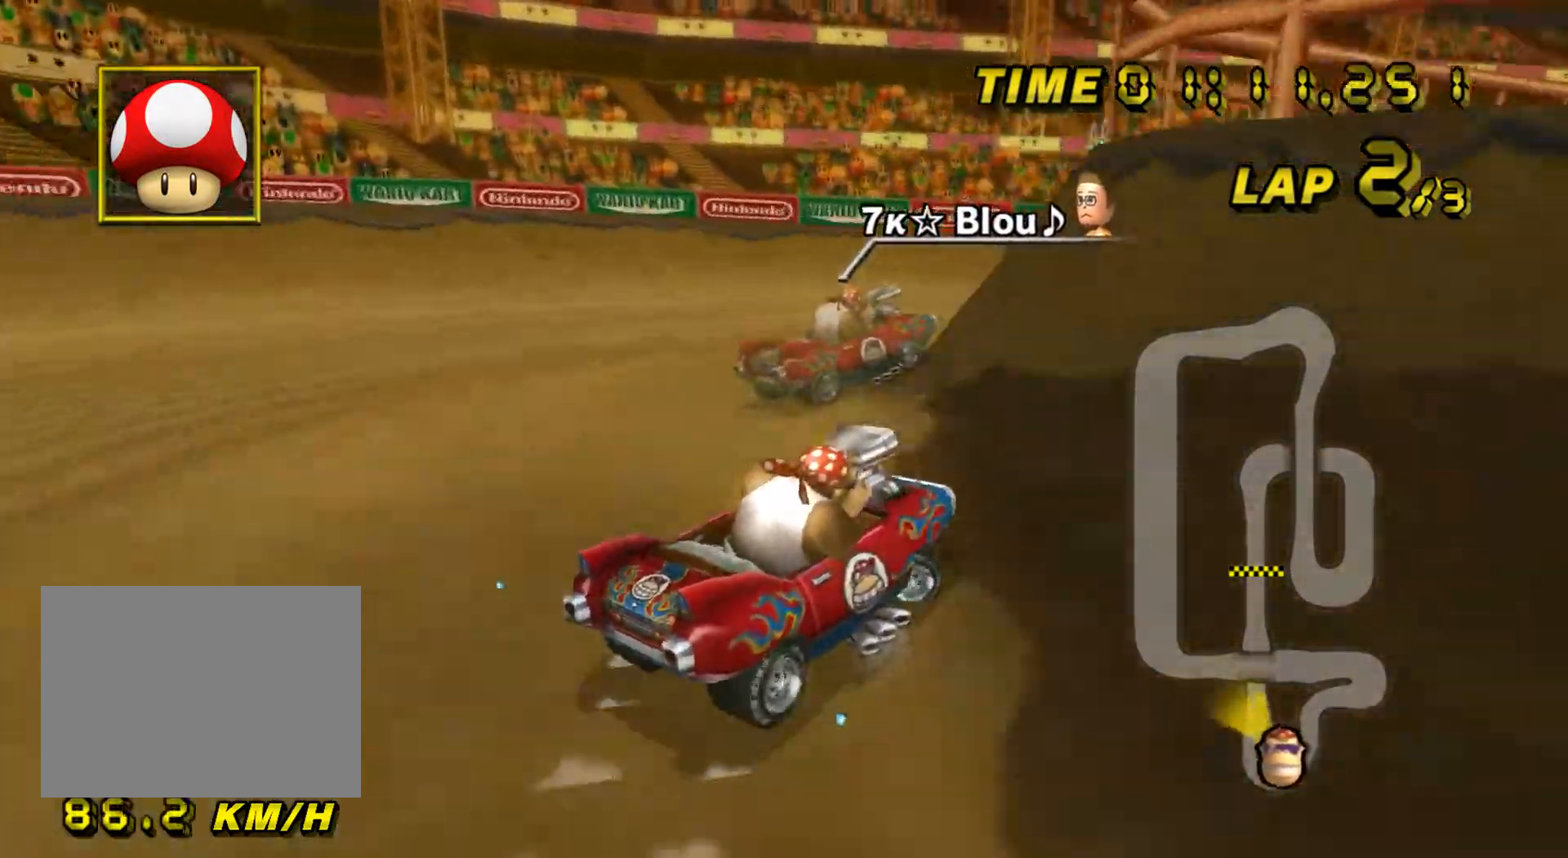
Gameplay with a controller (Nintendo layout); each line is a JSON object with the inputs held at the frame after it. "events" lists button and stick changes between this image and that frame as [ms after this image, input, new state], when the widget could be followed in between. Not read: B L3 R3 X Y Z.
{"buttons": ["A", "R1"], "left_stick": "right", "events": []}
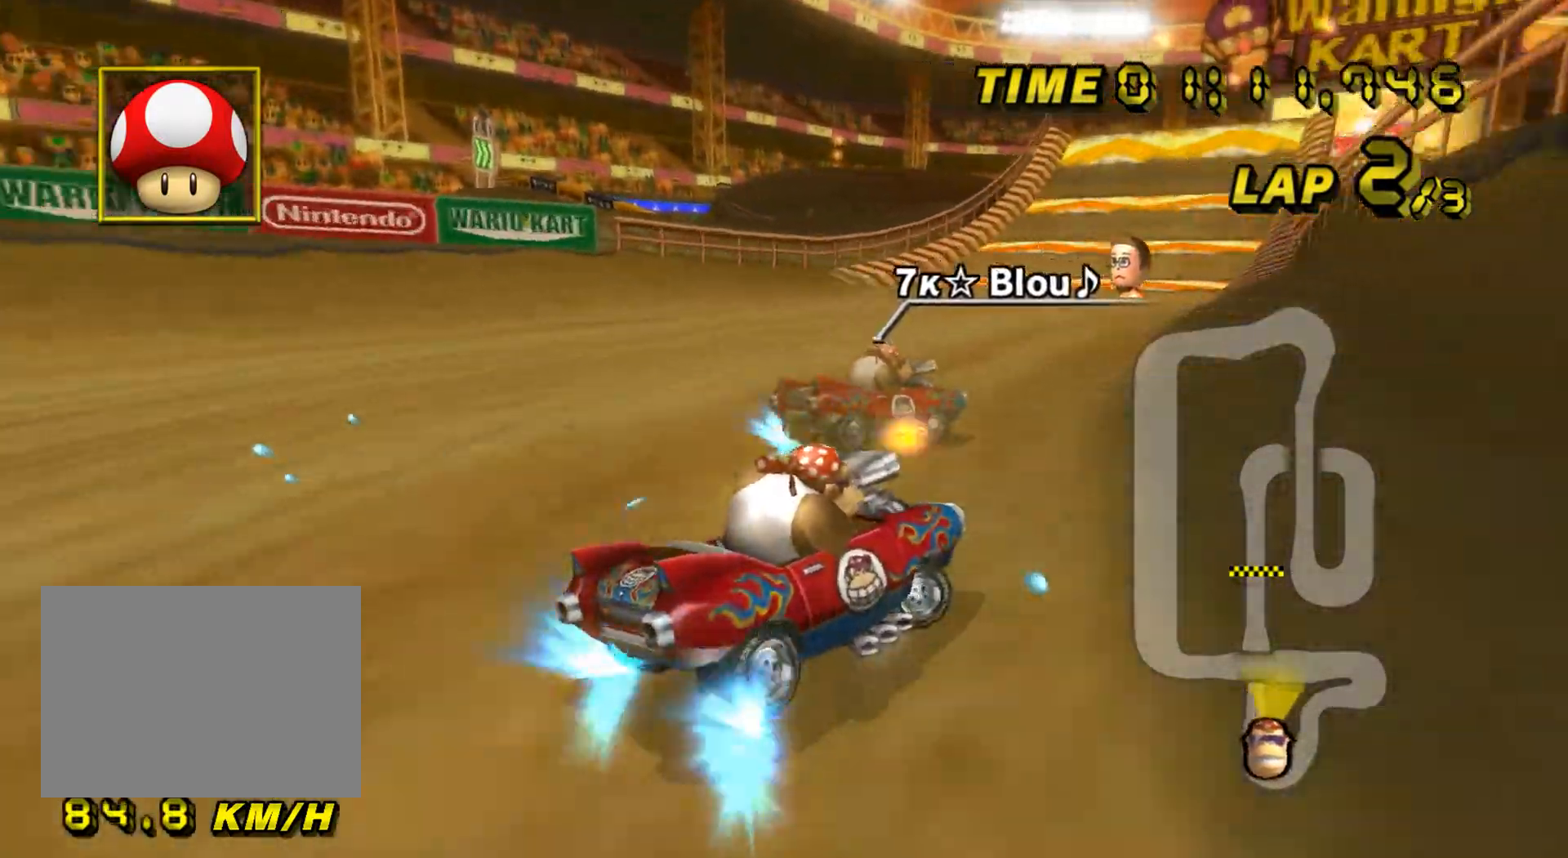
{"buttons": ["A", "R1"], "left_stick": "left", "events": [[184, "R1", "up"], [317, "left_stick", "left"], [351, "R1", "down"]]}
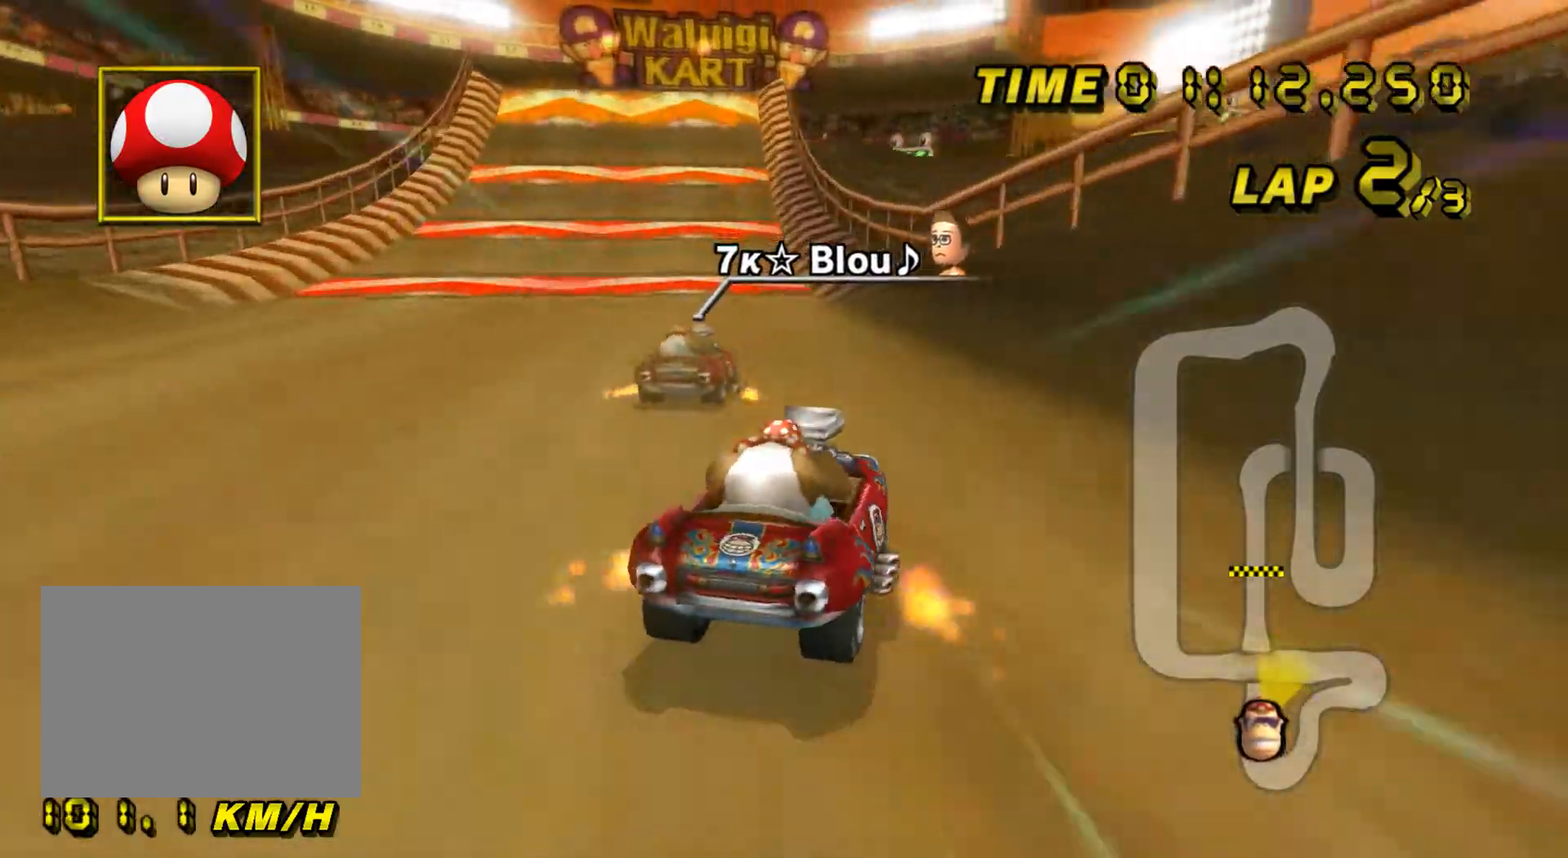
{"buttons": ["A"], "left_stick": "center", "events": [[233, "R1", "up"], [267, "left_stick", "center"]]}
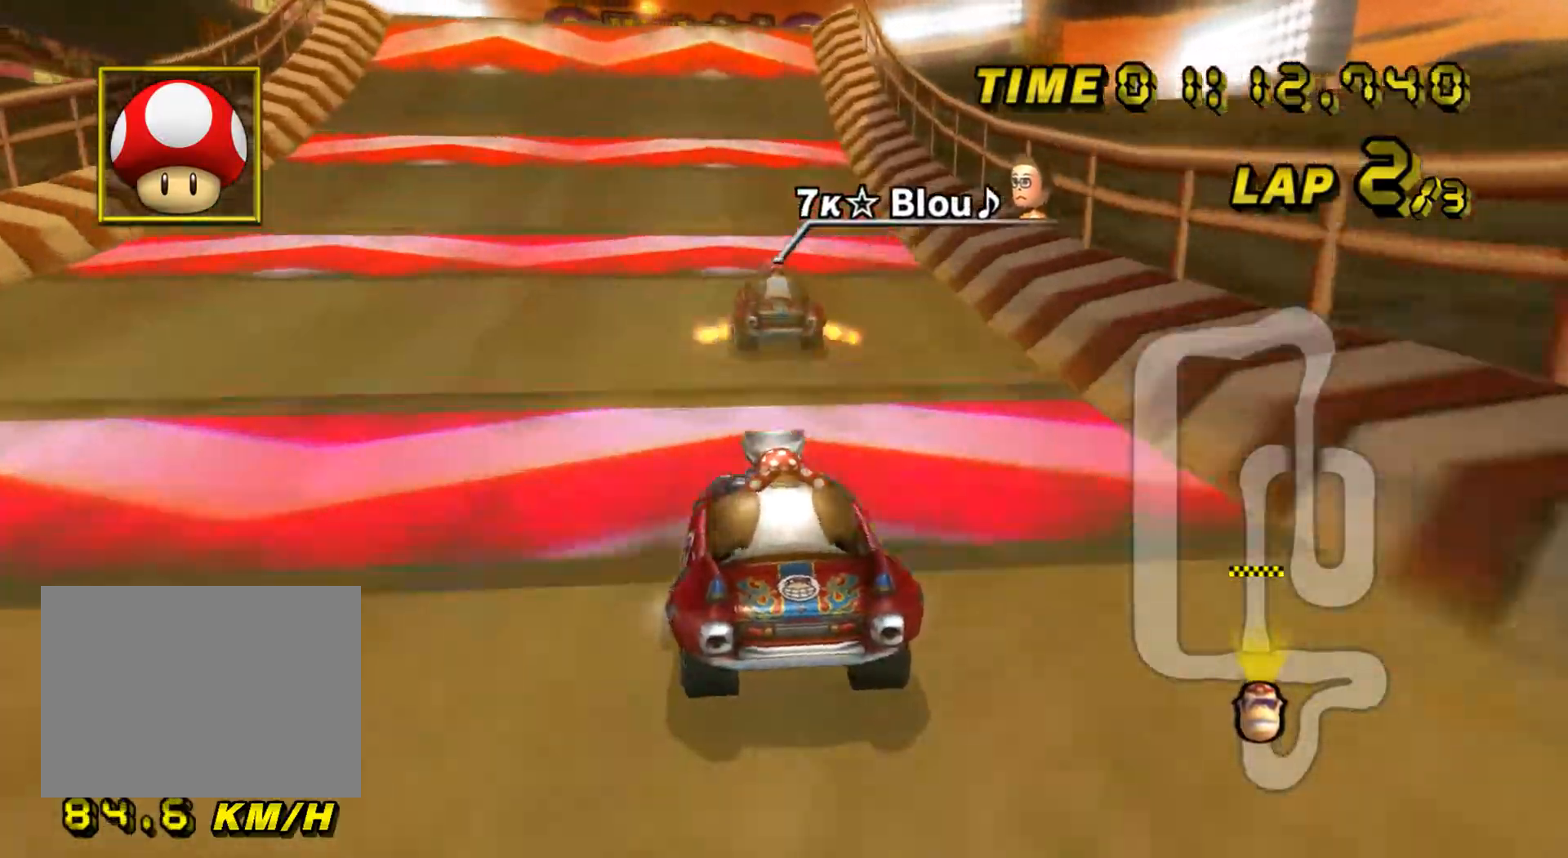
{"buttons": ["A"], "left_stick": "center", "events": []}
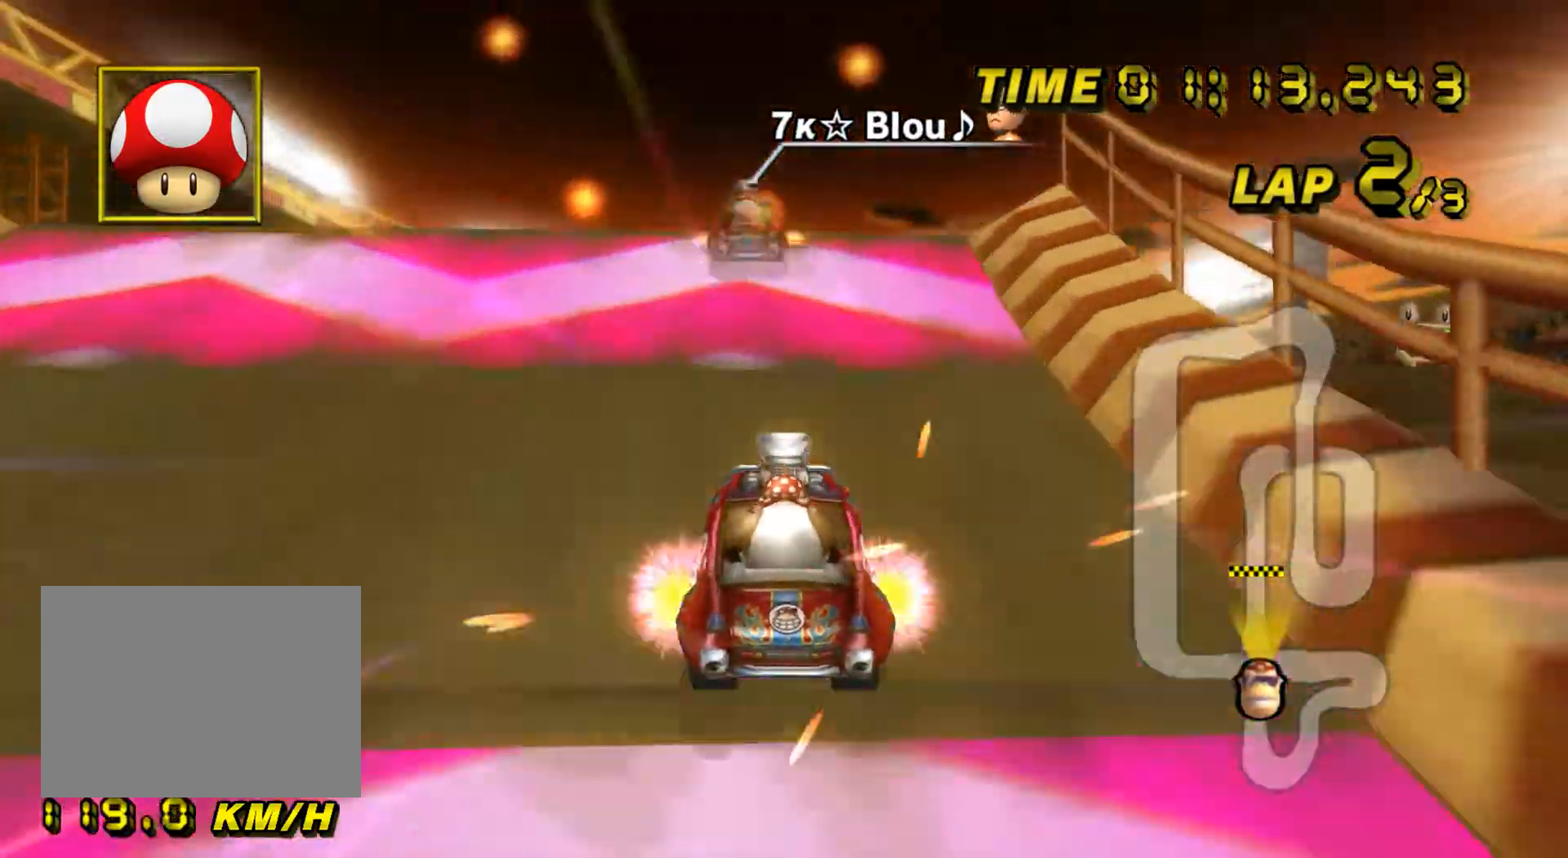
{"buttons": ["A"], "left_stick": "up", "events": [[67, "left_stick", "left"], [133, "left_stick", "center"], [183, "left_stick", "up"], [333, "DPAD_UP", "down"], [350, "DPAD_UP", "up"], [367, "DPAD_LEFT", "down"], [383, "DPAD_LEFT", "up"], [417, "DPAD_DOWN", "down"], [434, "DPAD_DOWN", "up"]]}
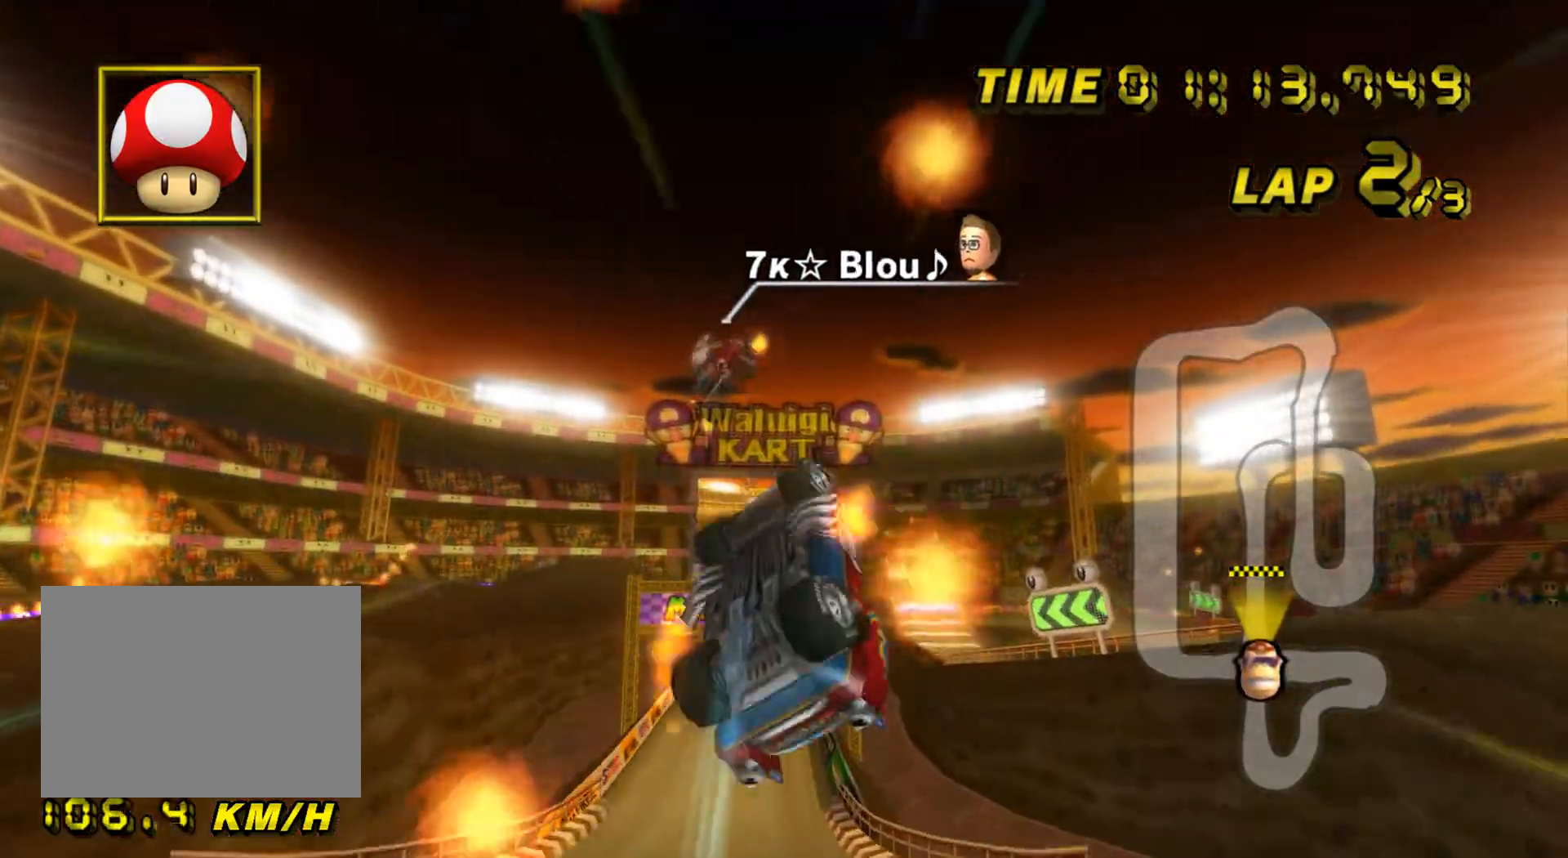
{"buttons": ["A"], "left_stick": "up", "events": []}
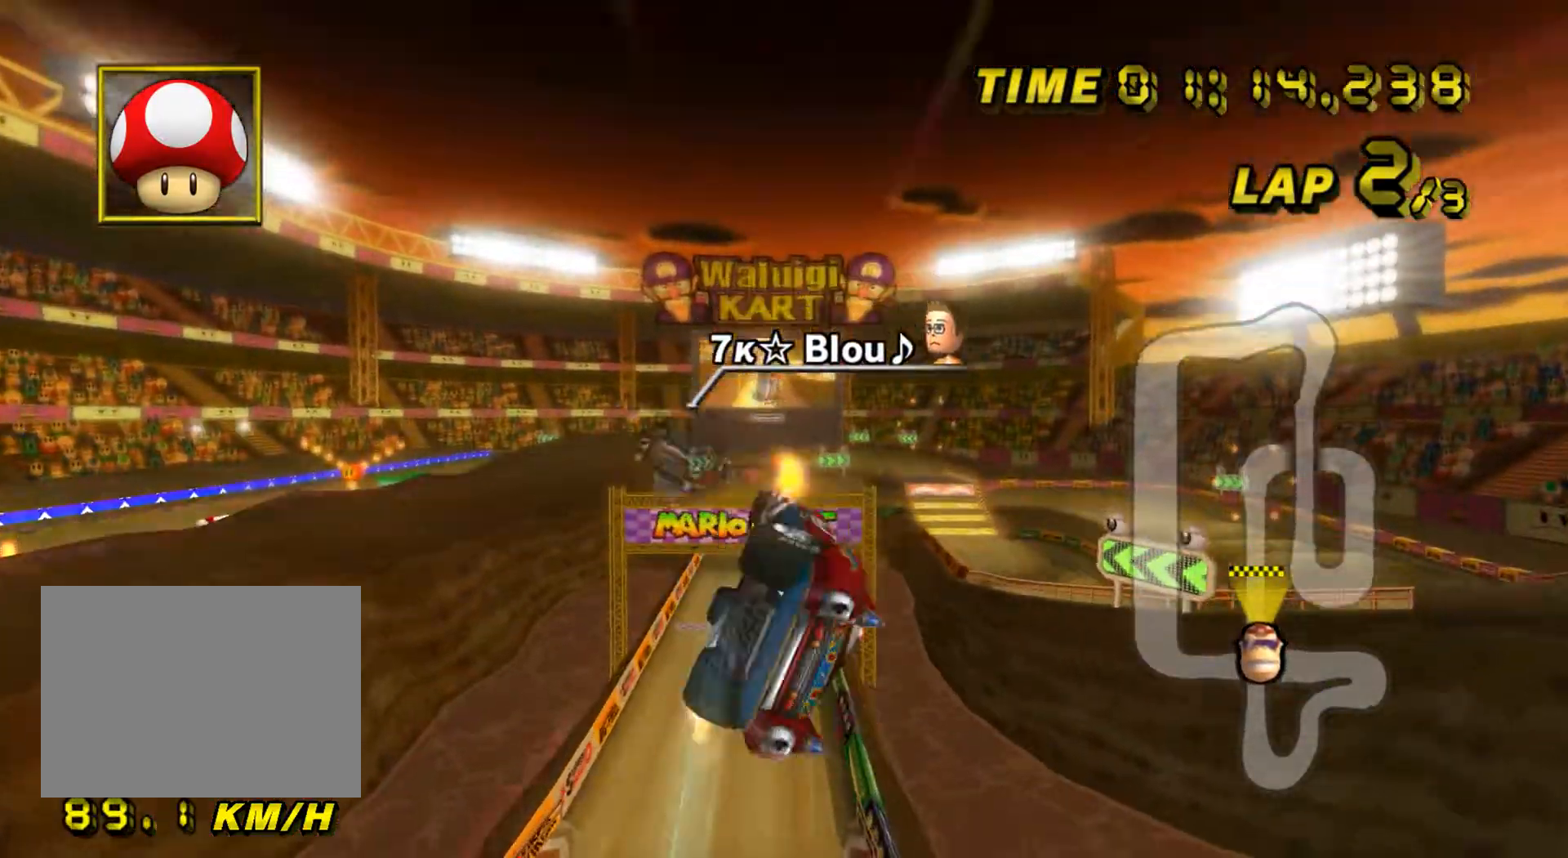
{"buttons": ["A"], "left_stick": "up", "events": []}
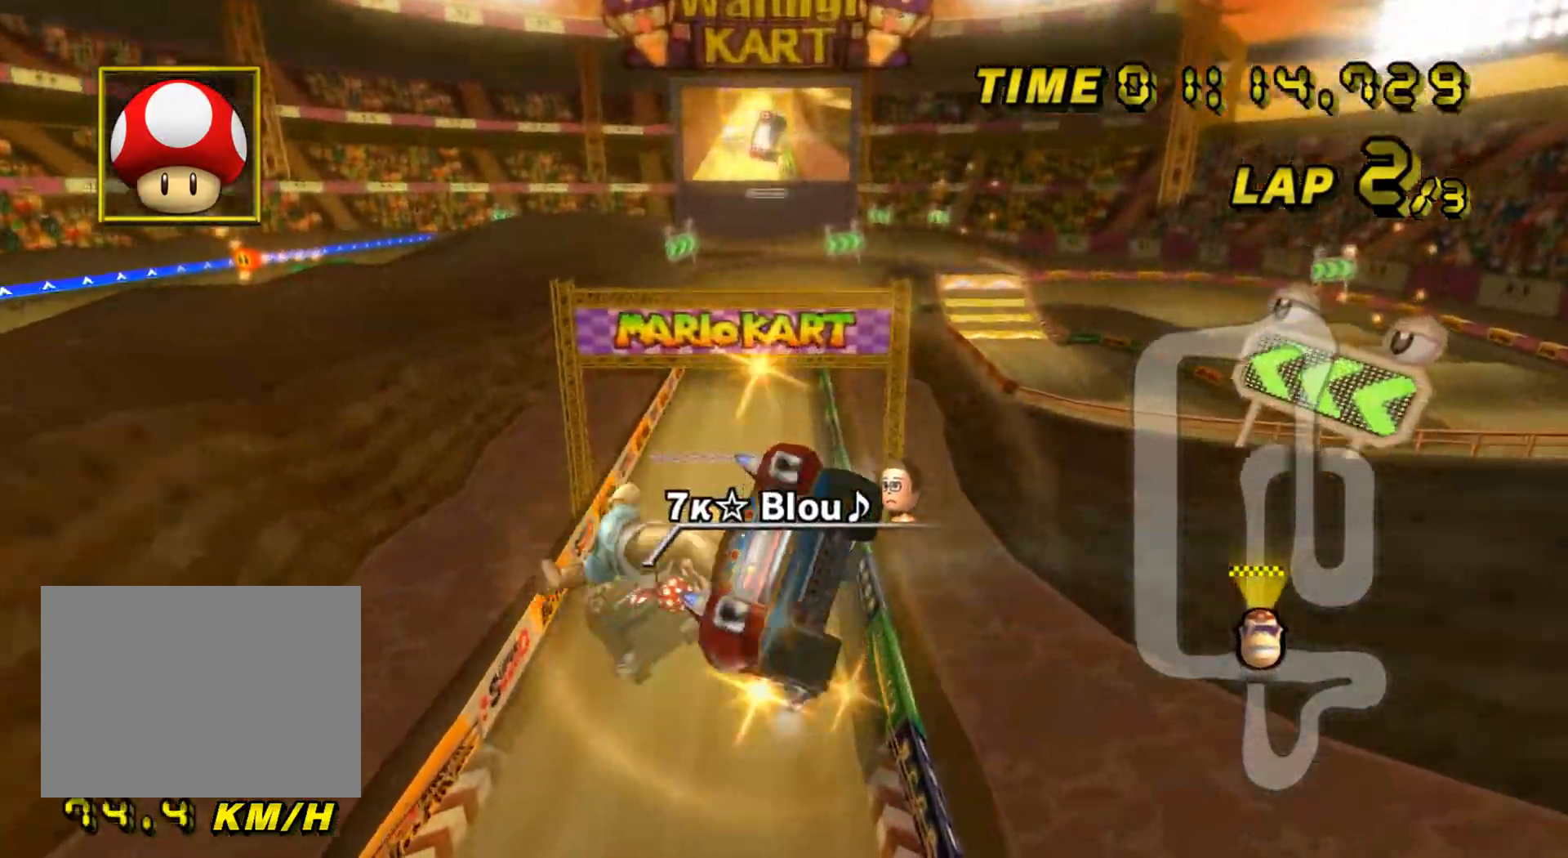
{"buttons": ["A"], "left_stick": "up", "events": []}
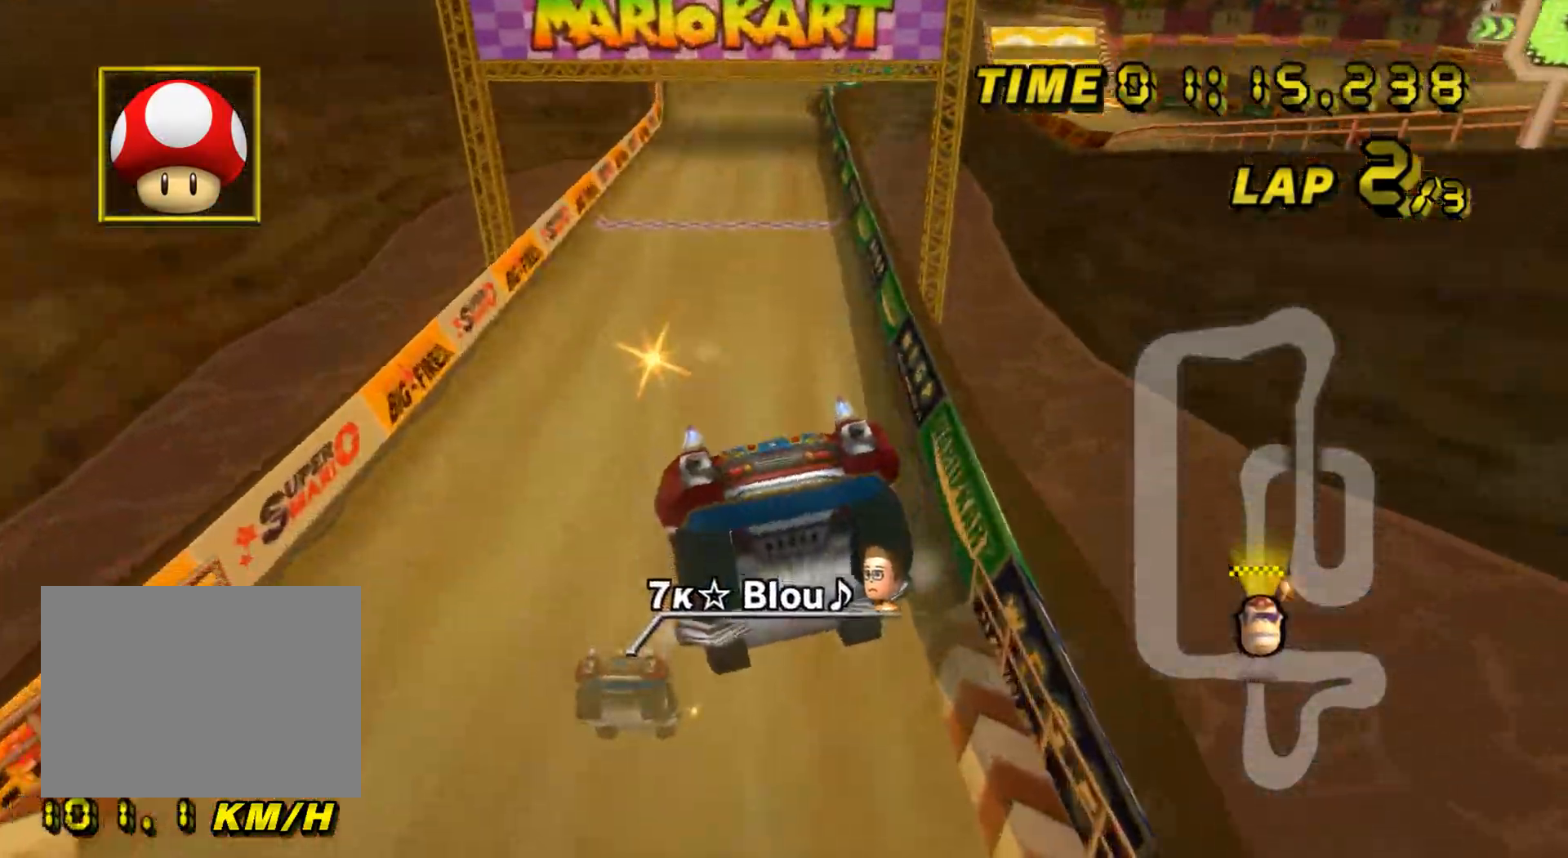
{"buttons": ["A"], "left_stick": "center", "events": [[250, "left_stick", "center"]]}
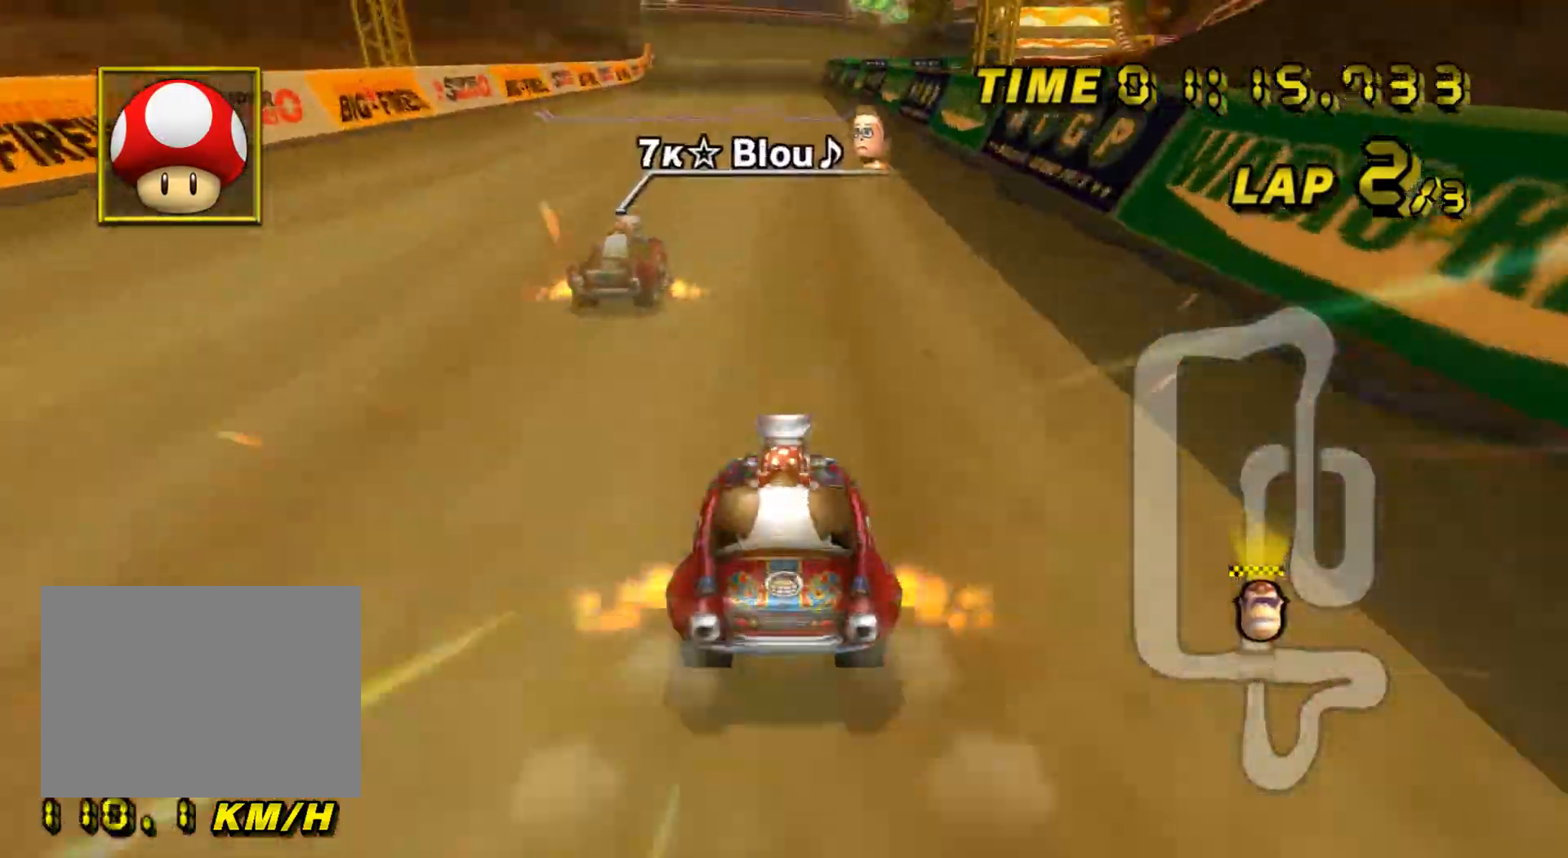
{"buttons": ["A"], "left_stick": "center", "events": []}
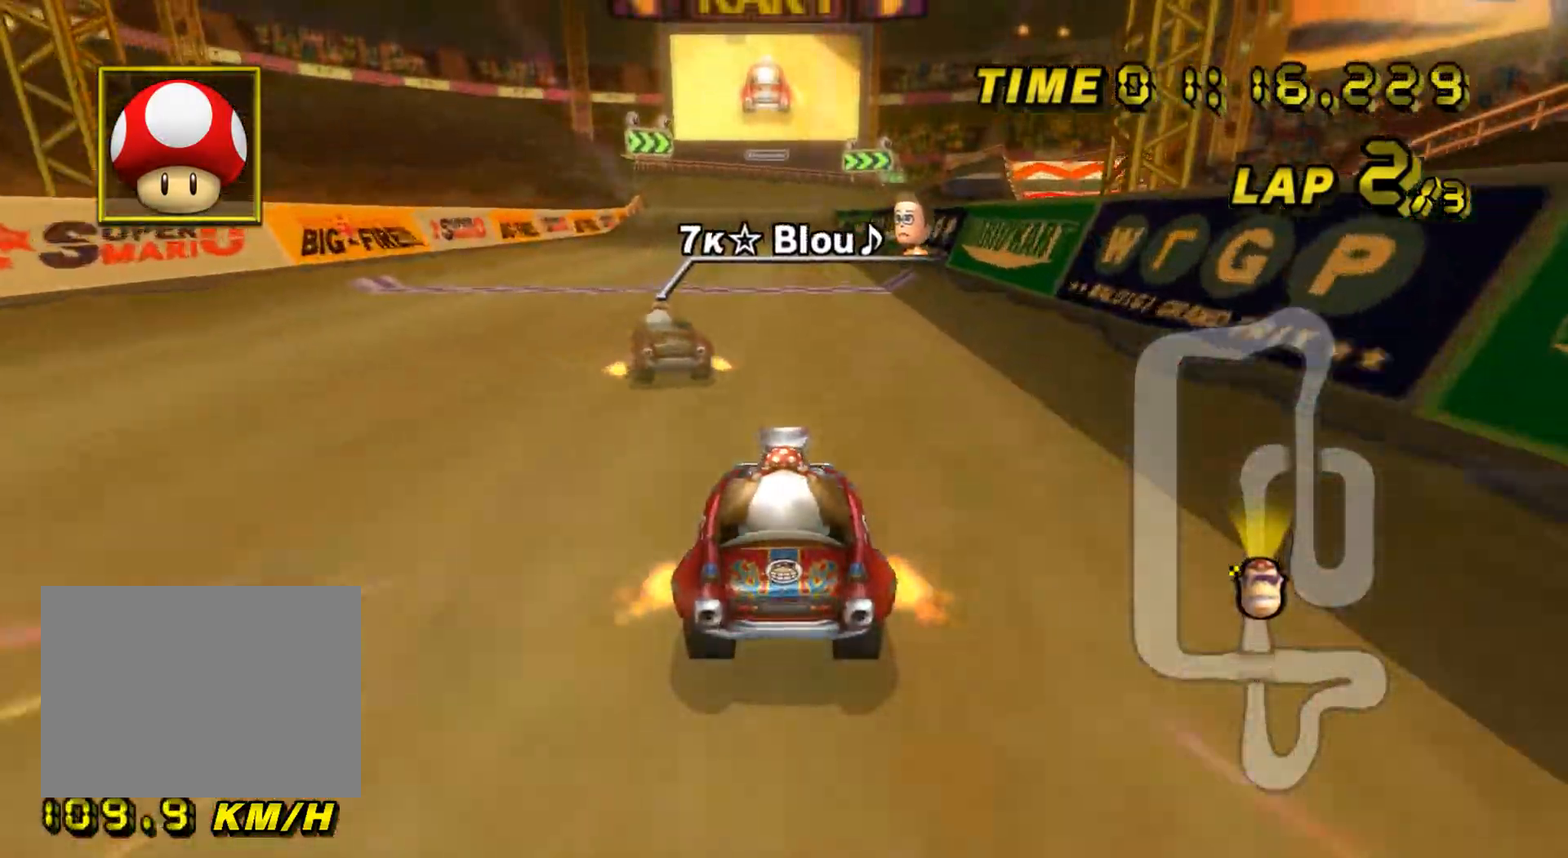
{"buttons": ["A"], "left_stick": "center", "events": [[50, "left_stick", "right"], [167, "left_stick", "center"]]}
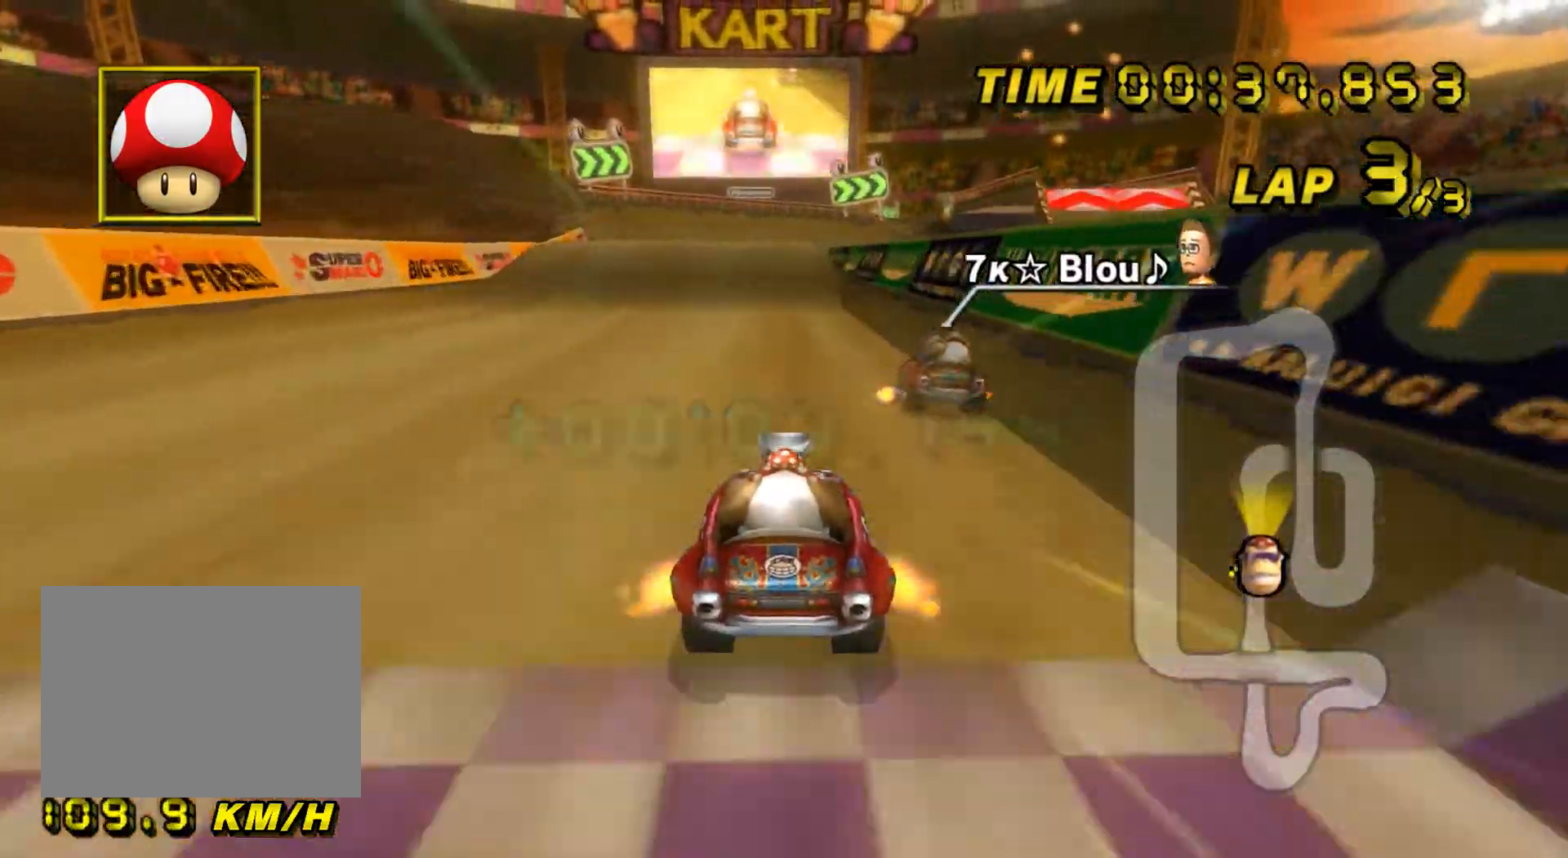
{"buttons": ["A", "R1"], "left_stick": "up-right", "events": [[100, "left_stick", "up-right"], [116, "R1", "down"]]}
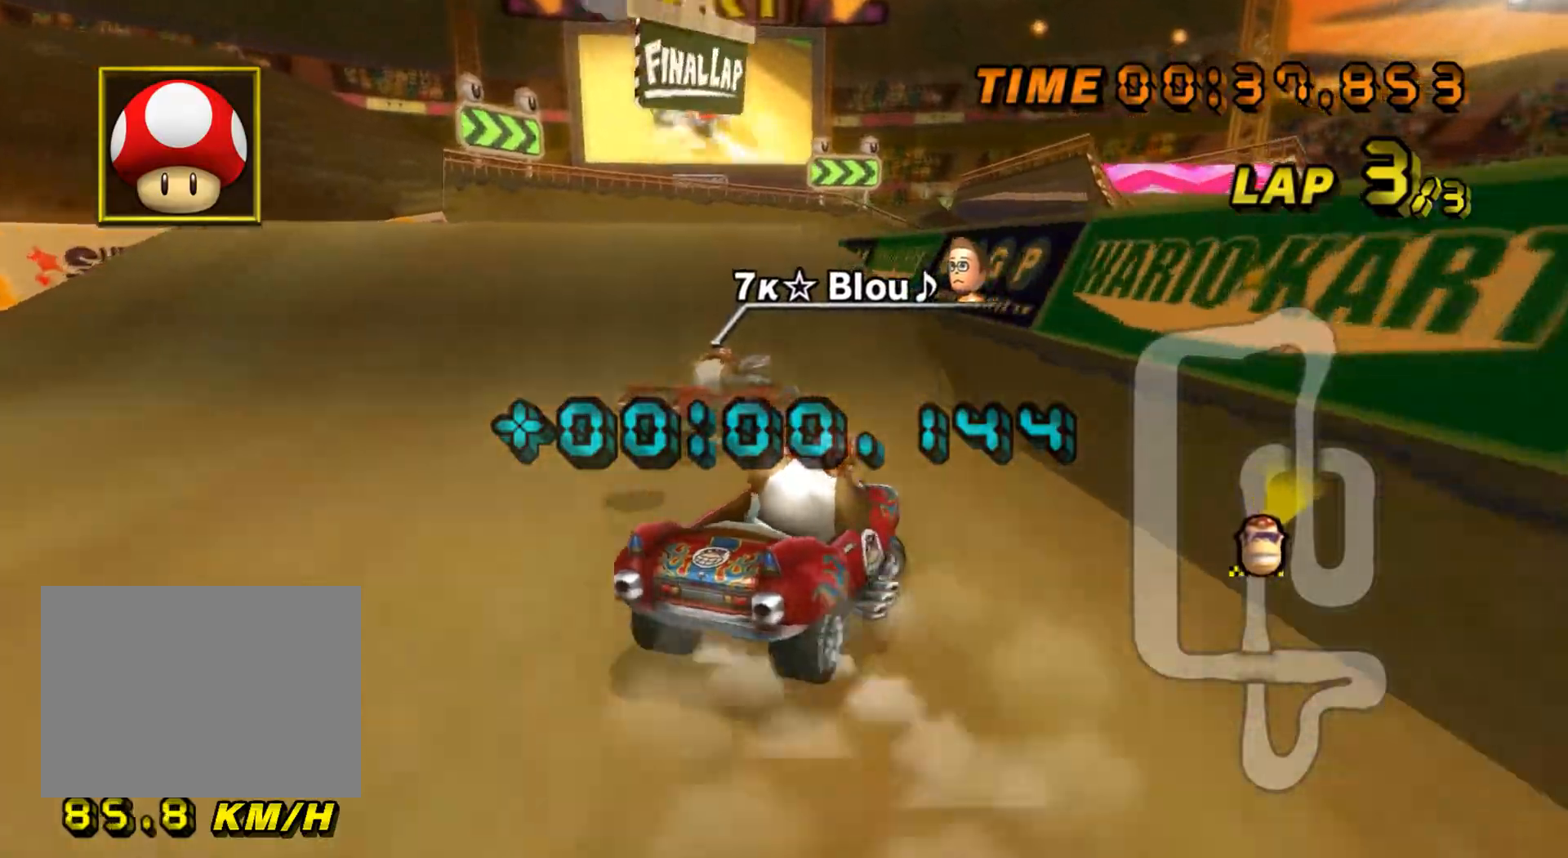
{"buttons": ["A", "R1"], "left_stick": "up-right", "events": [[134, "left_stick", "left"], [484, "left_stick", "up-right"]]}
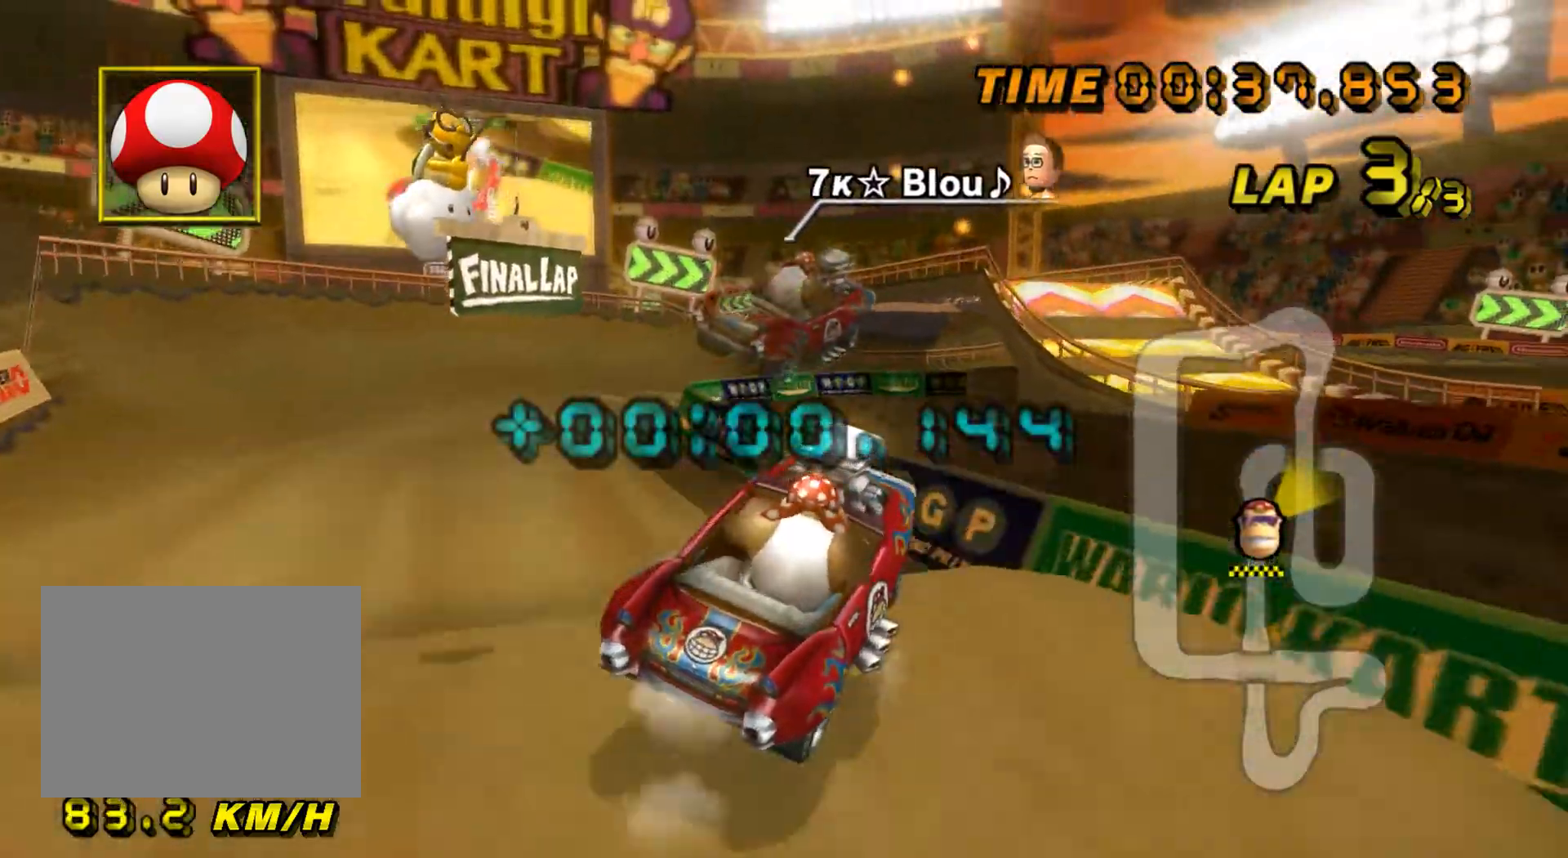
{"buttons": ["A", "R1"], "left_stick": "up-right", "events": [[83, "DPAD_UP", "down"], [100, "DPAD_UP", "up"], [100, "left_stick", "up"], [166, "DPAD_DOWN", "down"], [183, "DPAD_DOWN", "up"], [367, "left_stick", "up-right"]]}
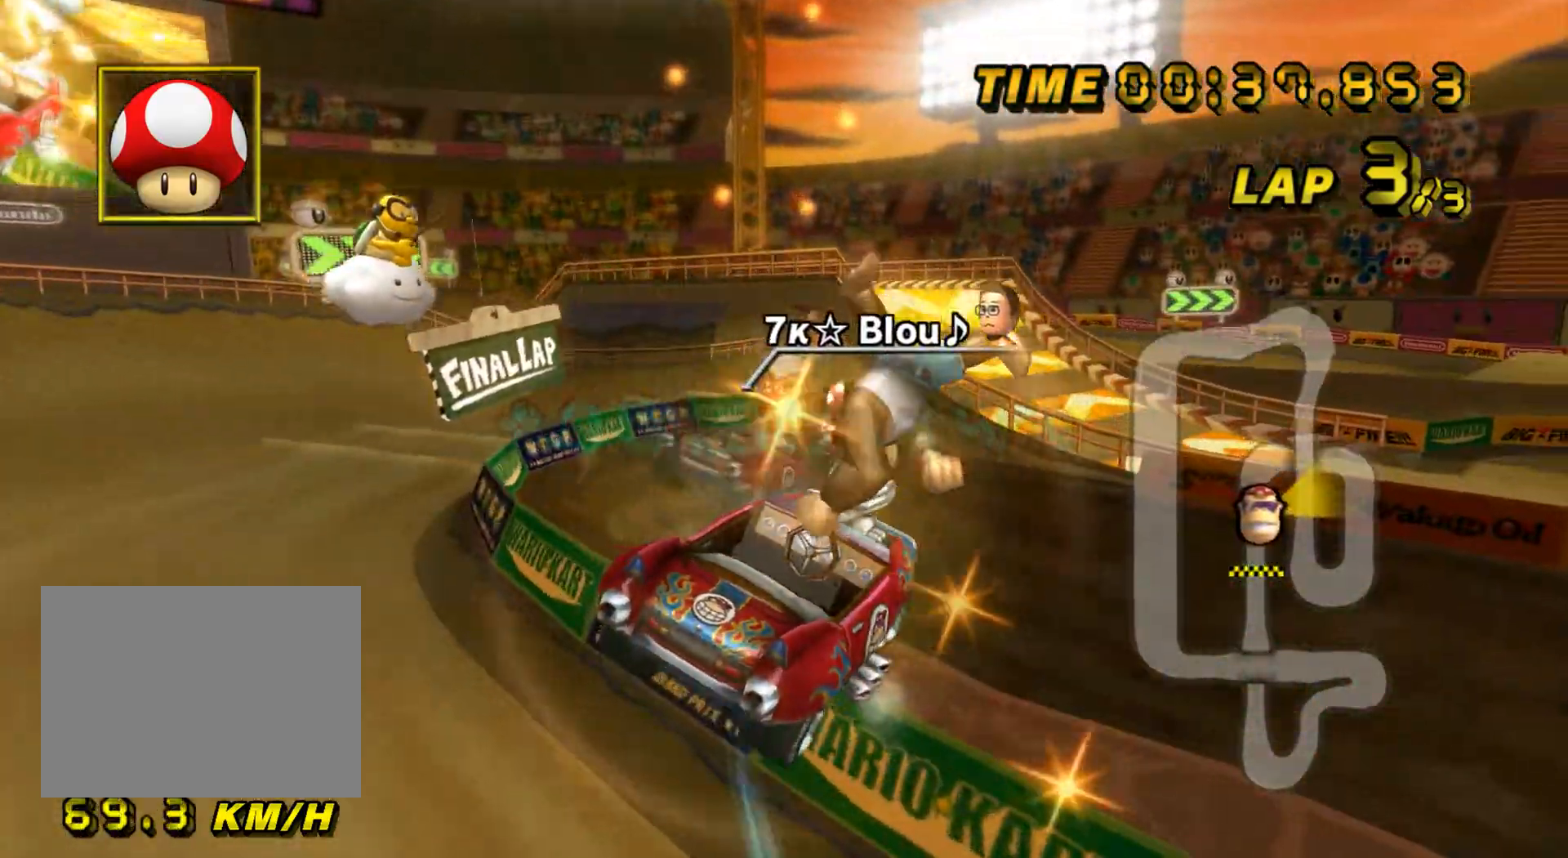
{"buttons": ["A", "R1"], "left_stick": "right", "events": [[267, "left_stick", "right"]]}
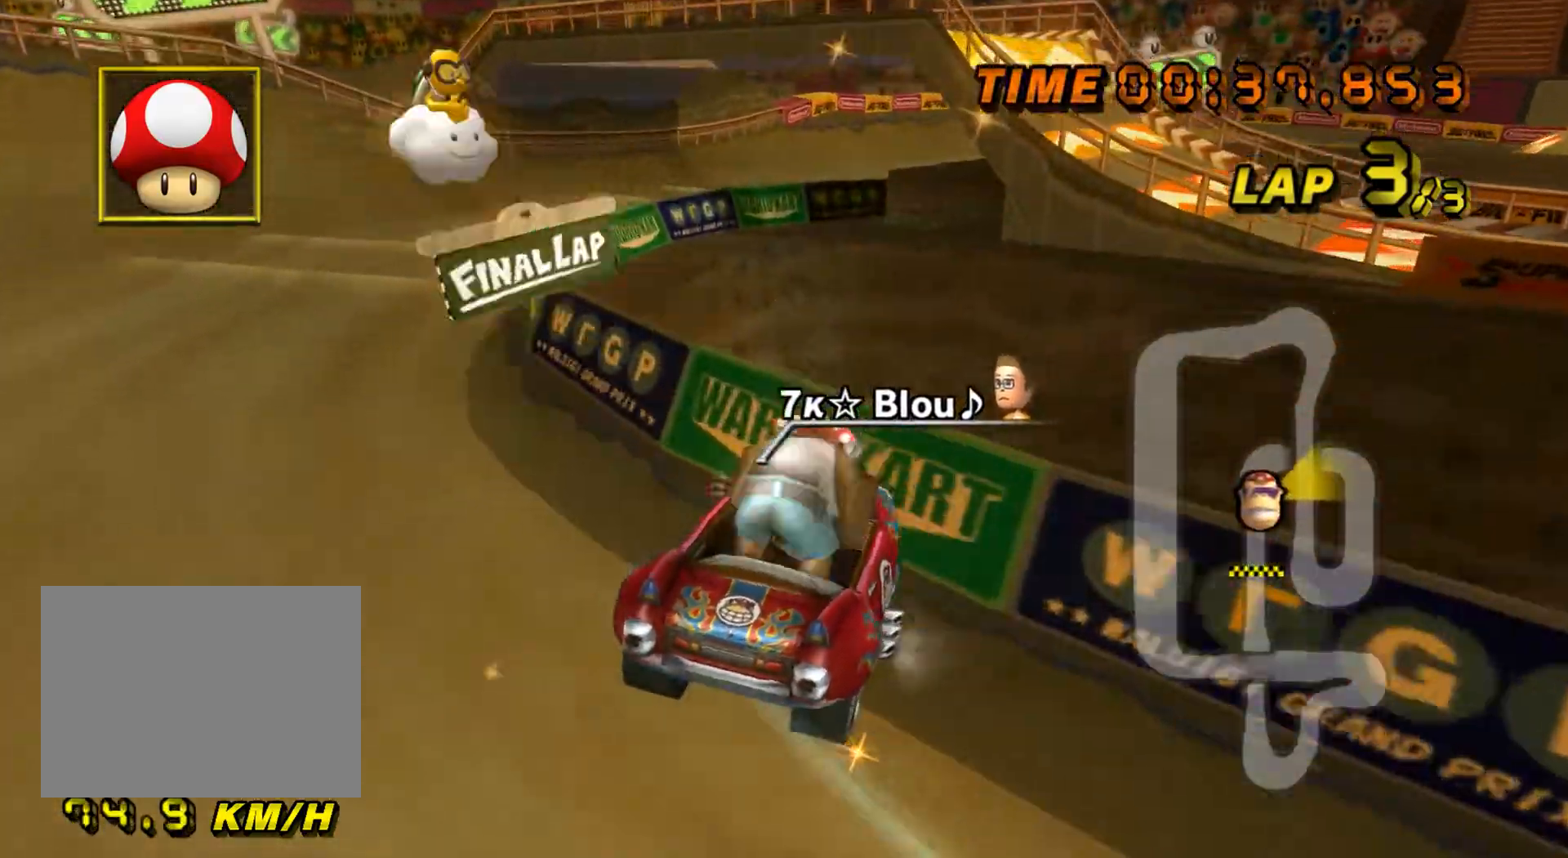
{"buttons": ["A", "R1"], "left_stick": "up-right", "events": [[166, "left_stick", "up-right"]]}
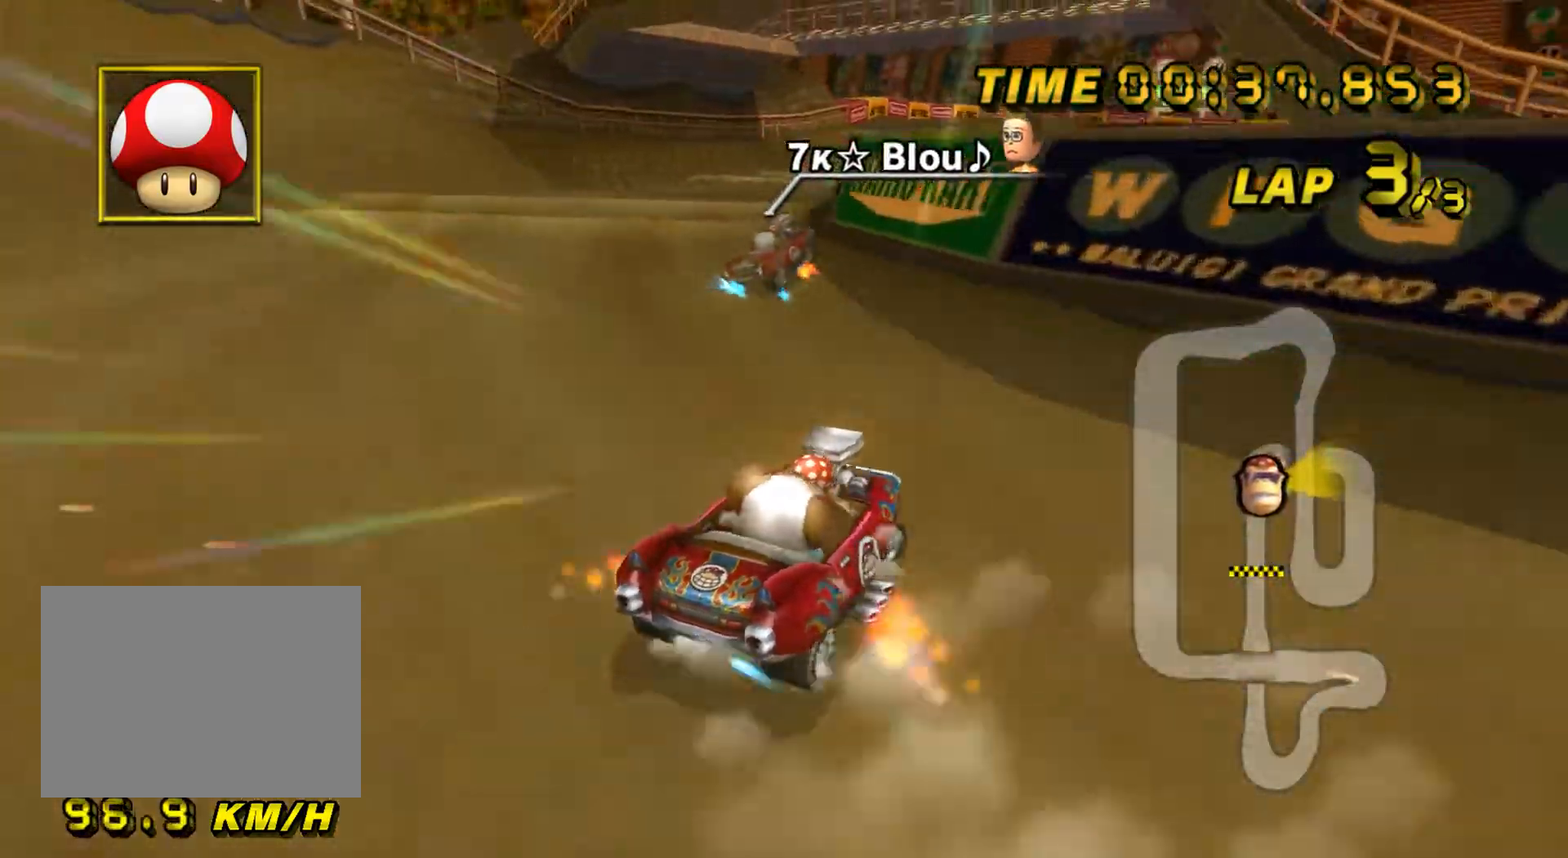
{"buttons": ["A", "R1"], "left_stick": "up-right", "events": []}
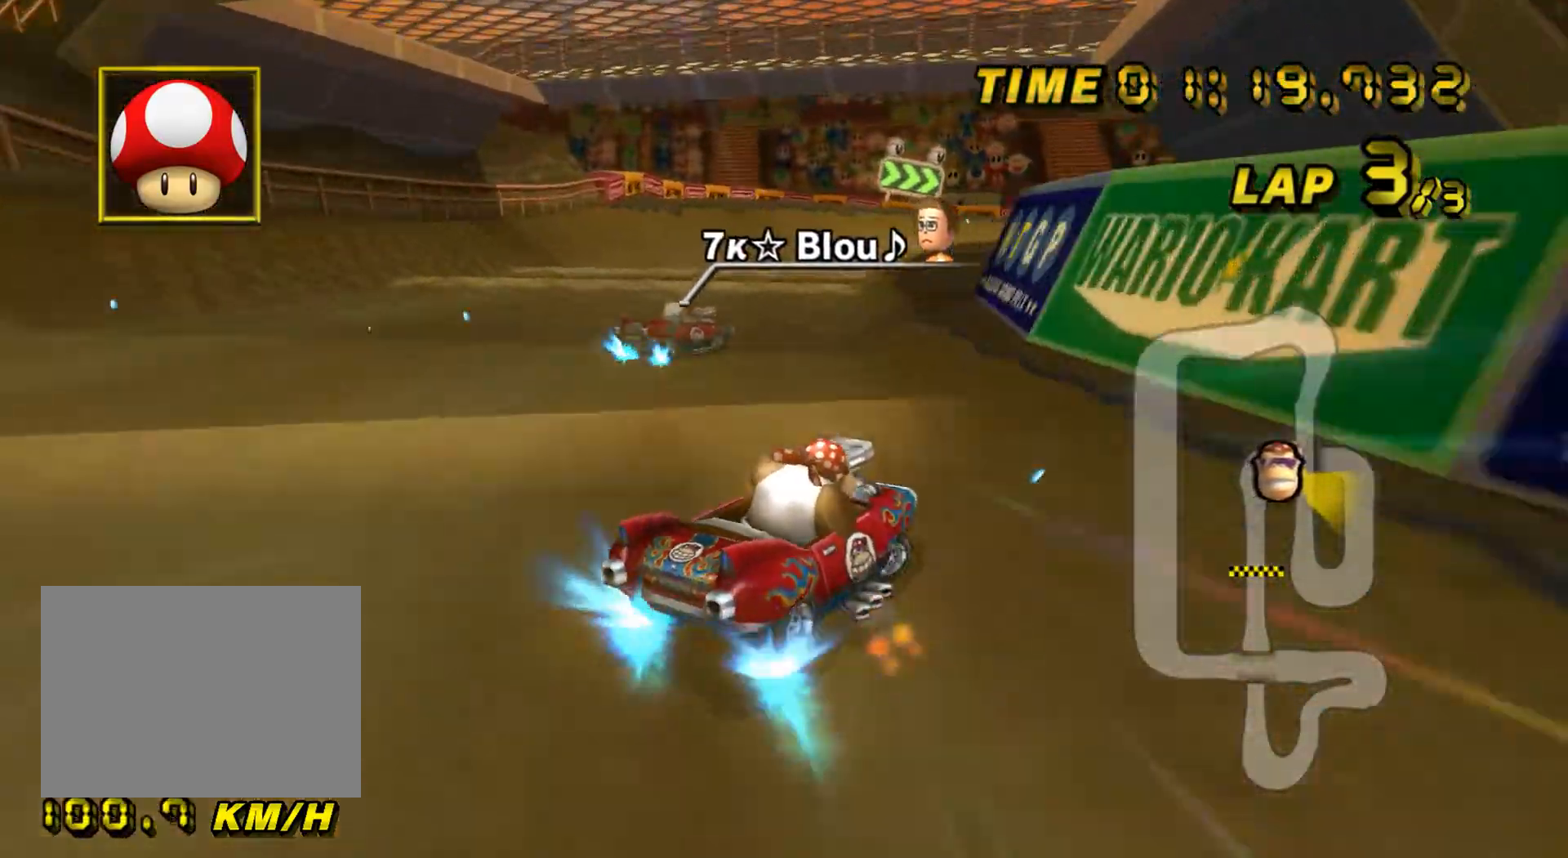
{"buttons": ["A", "R1"], "left_stick": "left", "events": [[83, "left_stick", "left"]]}
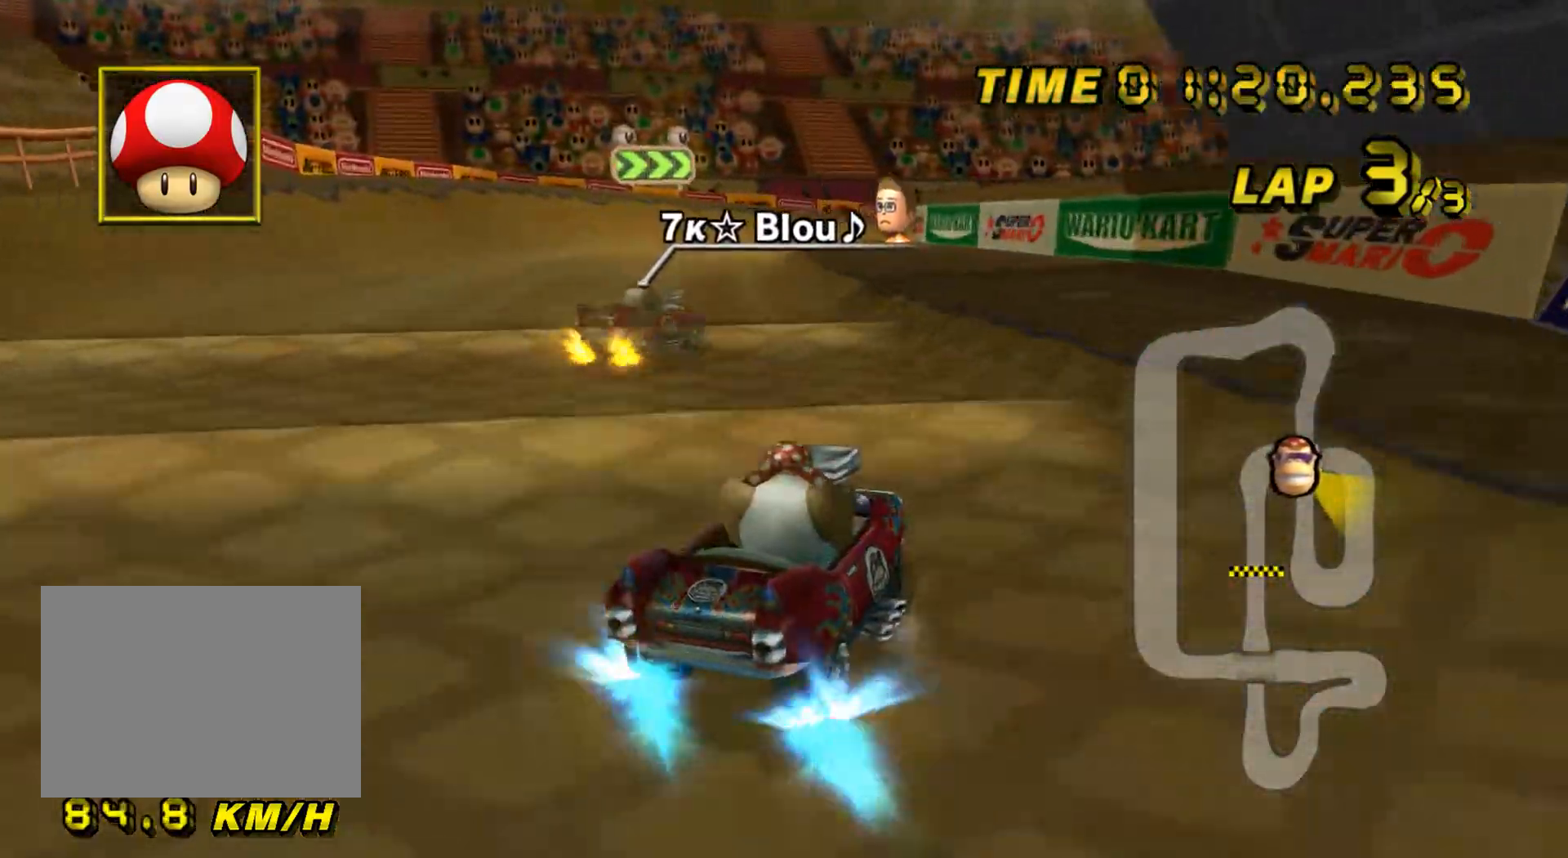
{"buttons": ["A", "R1"], "left_stick": "up-left", "events": [[250, "left_stick", "up-right"], [400, "left_stick", "up-left"]]}
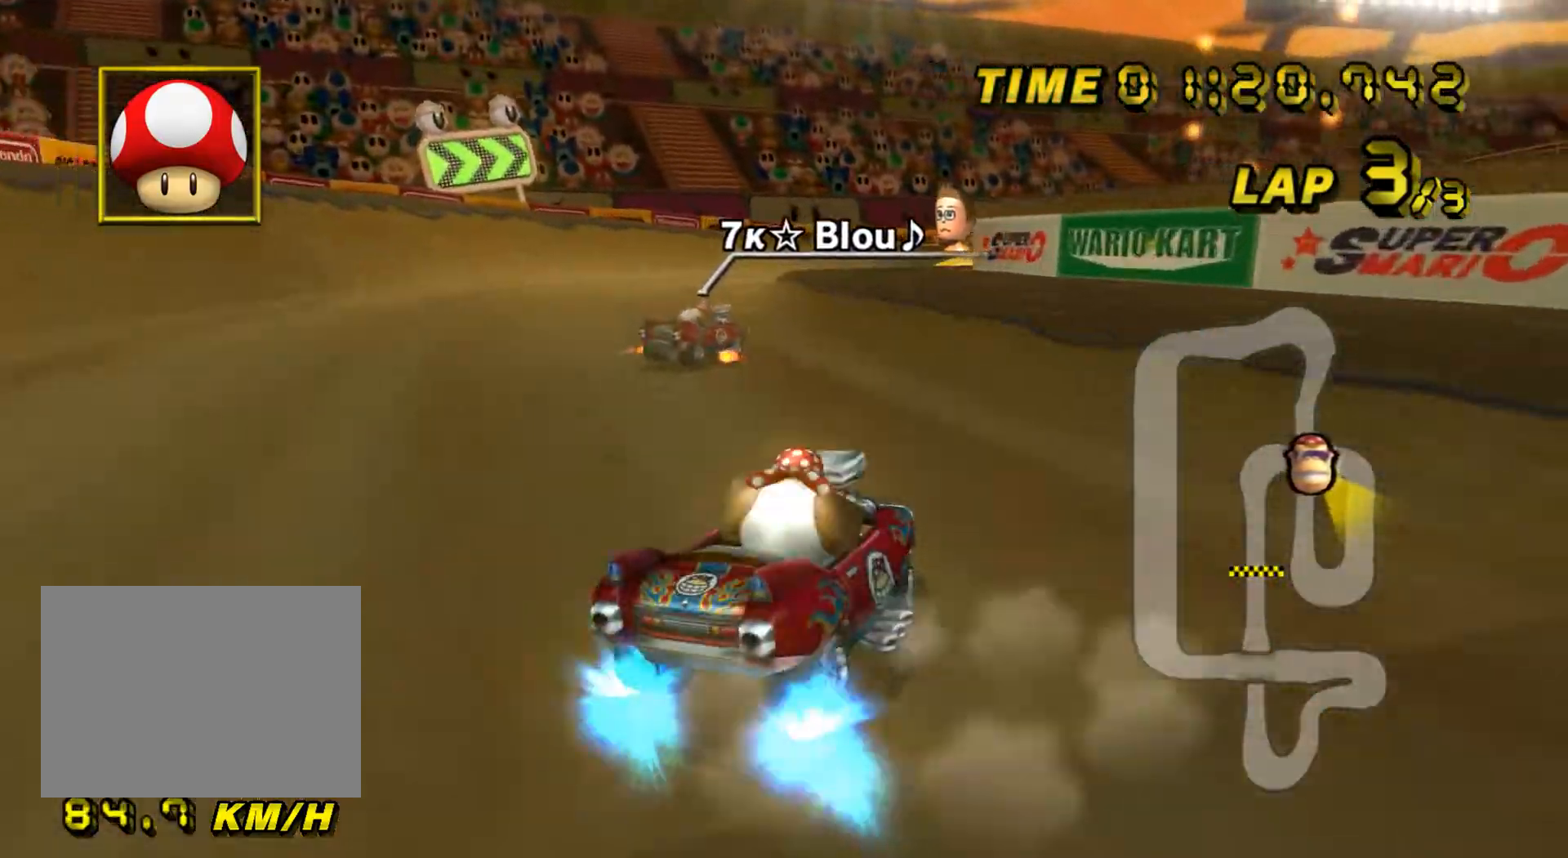
{"buttons": ["A"], "left_stick": "center", "events": [[166, "left_stick", "up-right"], [483, "R1", "up"], [500, "left_stick", "center"]]}
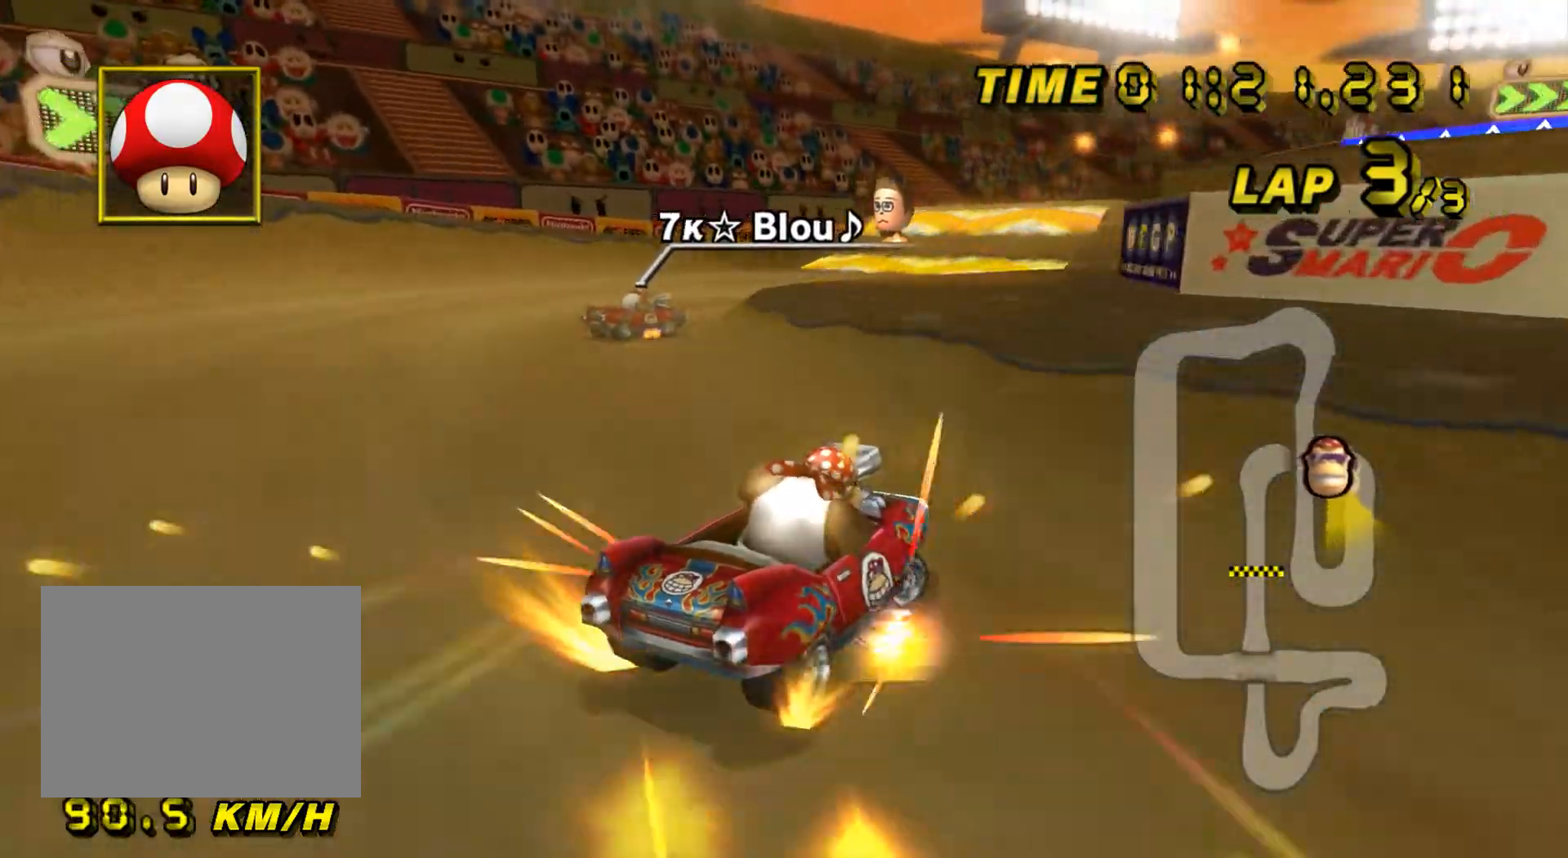
{"buttons": ["A", "R1"], "left_stick": "right", "events": [[67, "R1", "down"], [217, "left_stick", "right"]]}
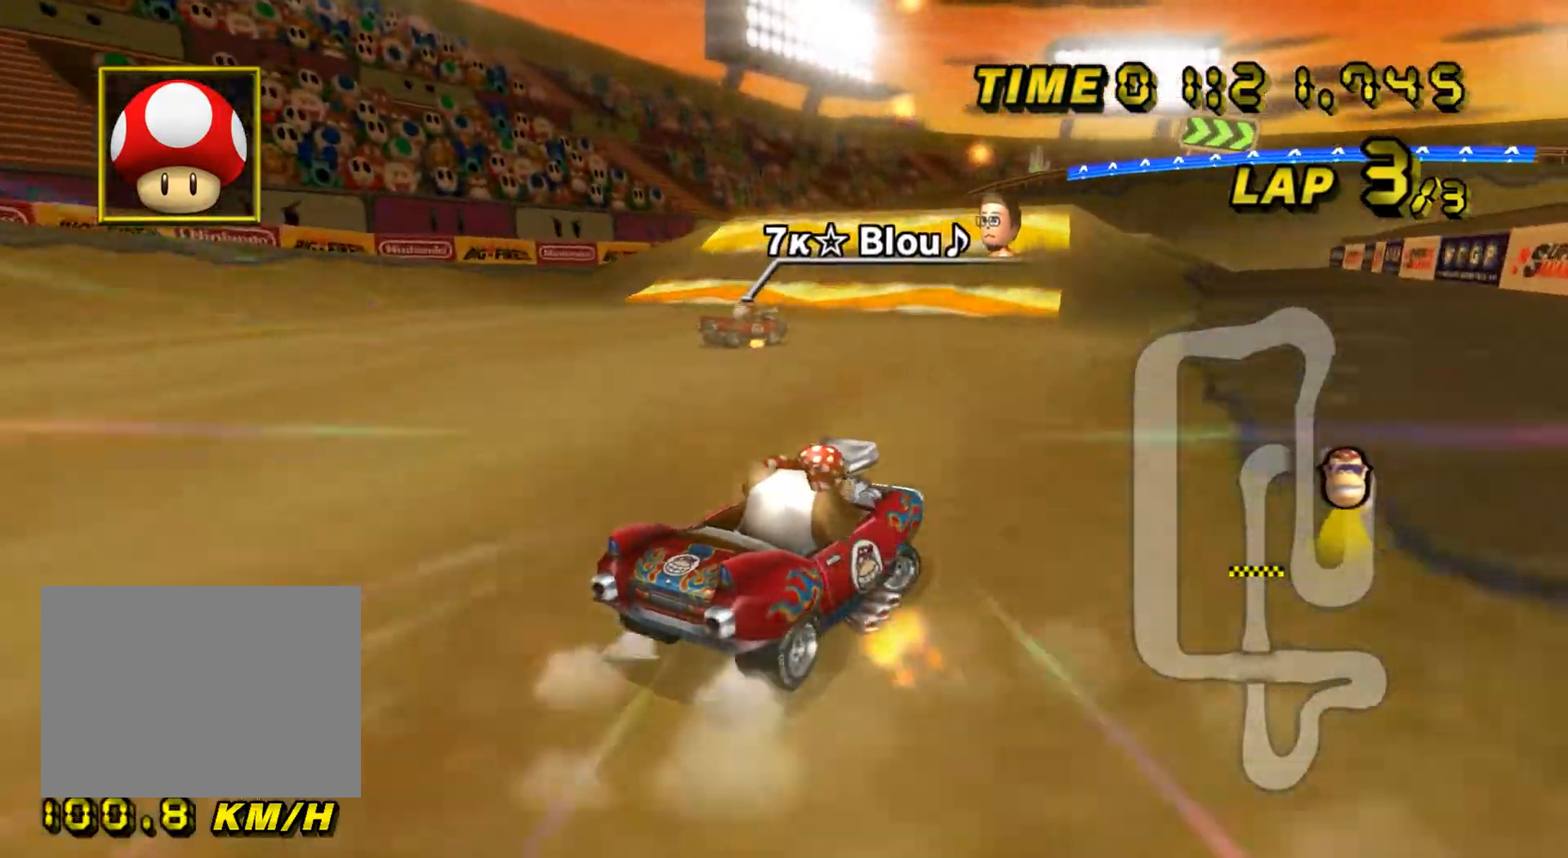
{"buttons": ["A", "R1"], "left_stick": "right", "events": [[200, "left_stick", "up-left"], [383, "left_stick", "right"]]}
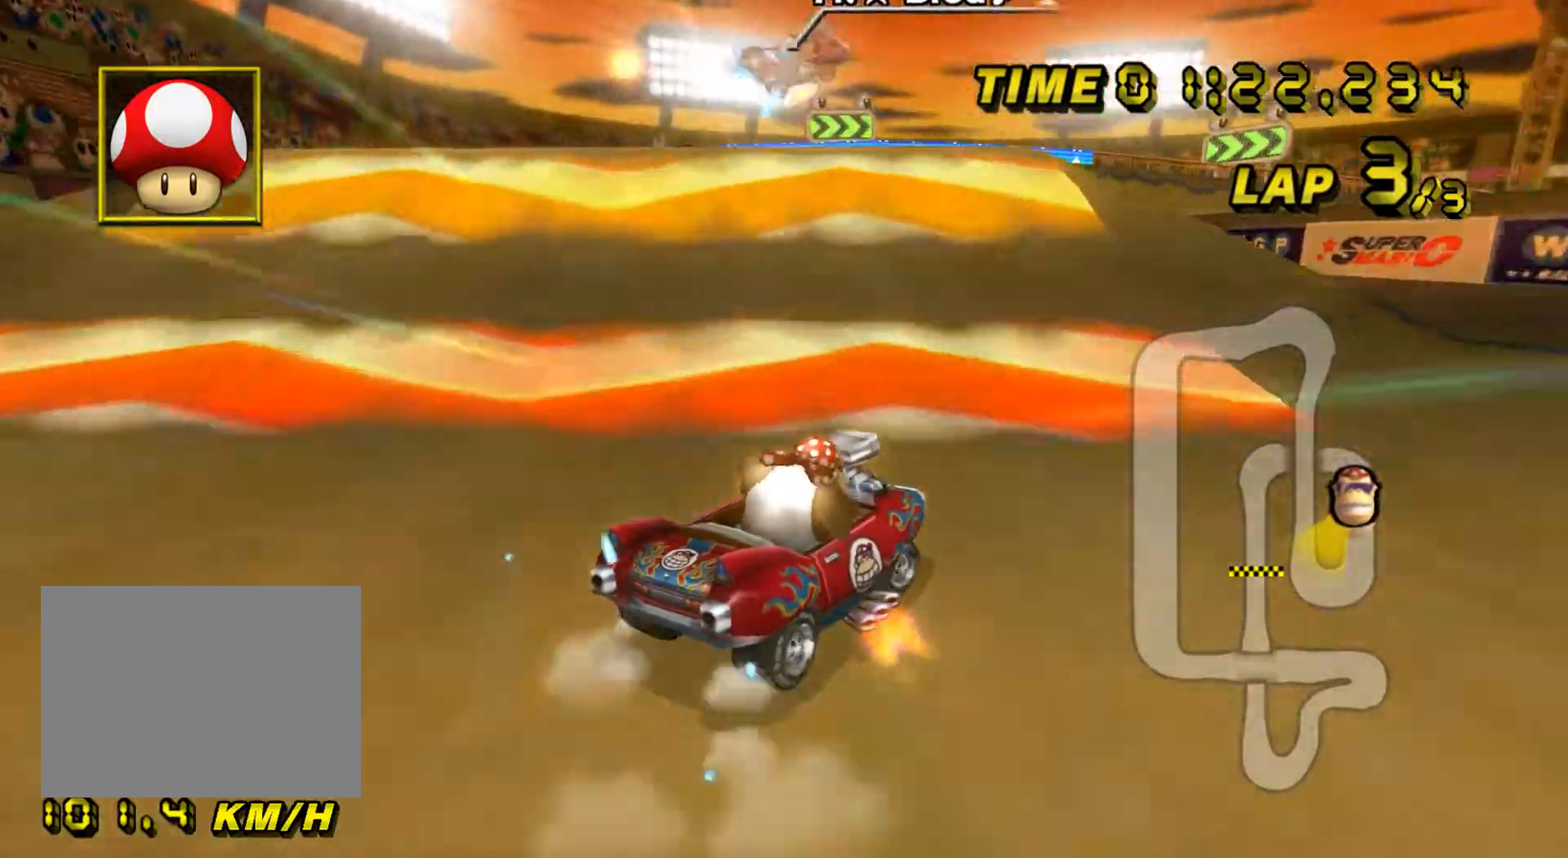
{"buttons": ["A", "R1"], "left_stick": "right", "events": []}
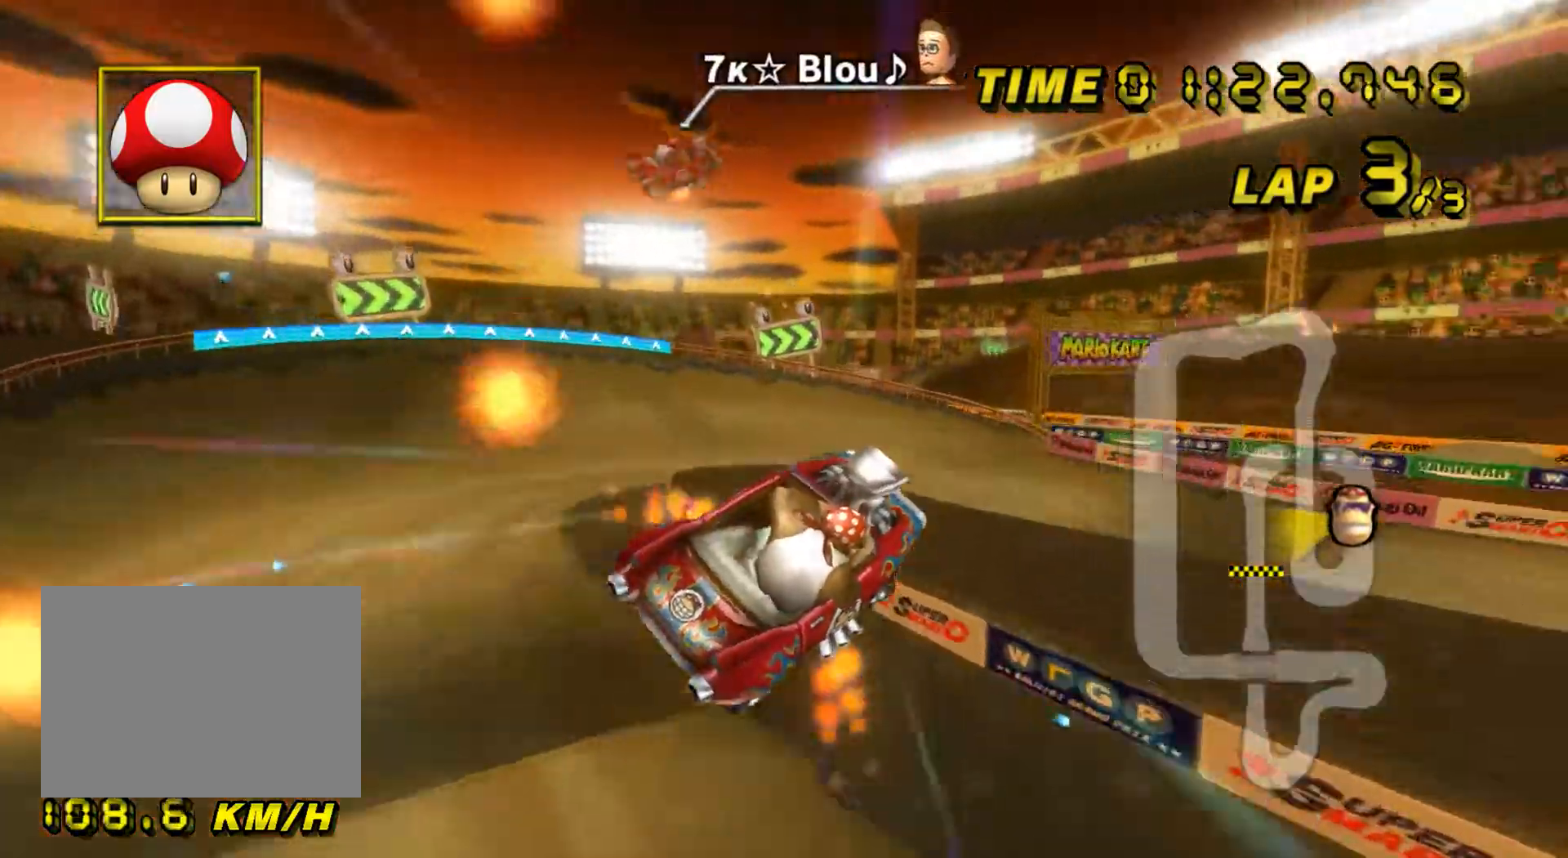
{"buttons": ["A", "R1"], "left_stick": "down", "events": [[183, "left_stick", "down-right"], [283, "left_stick", "down"]]}
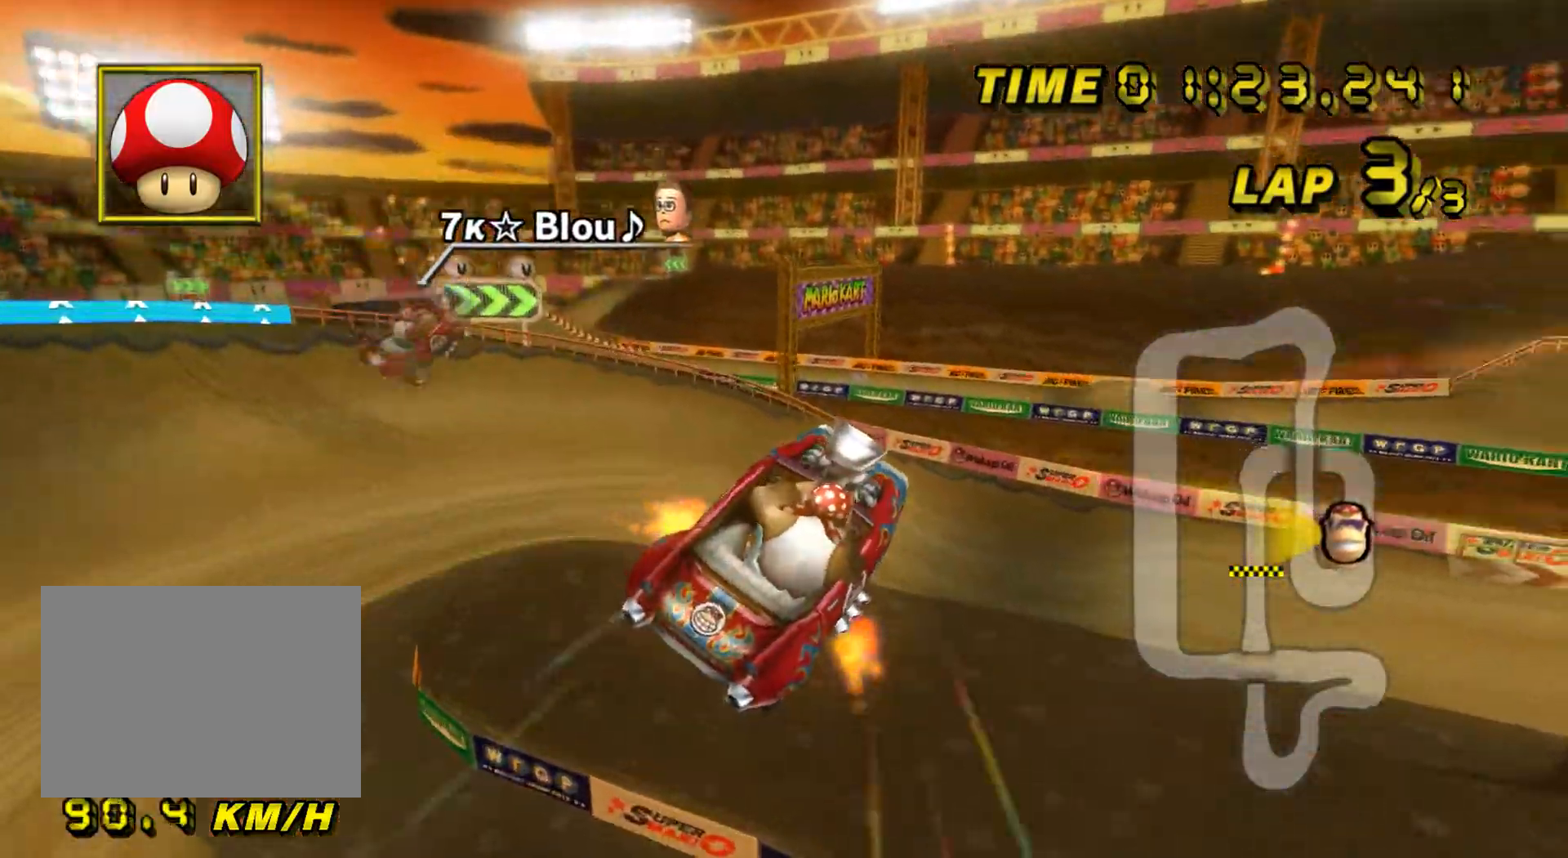
{"buttons": ["A", "R1"], "left_stick": "down", "events": []}
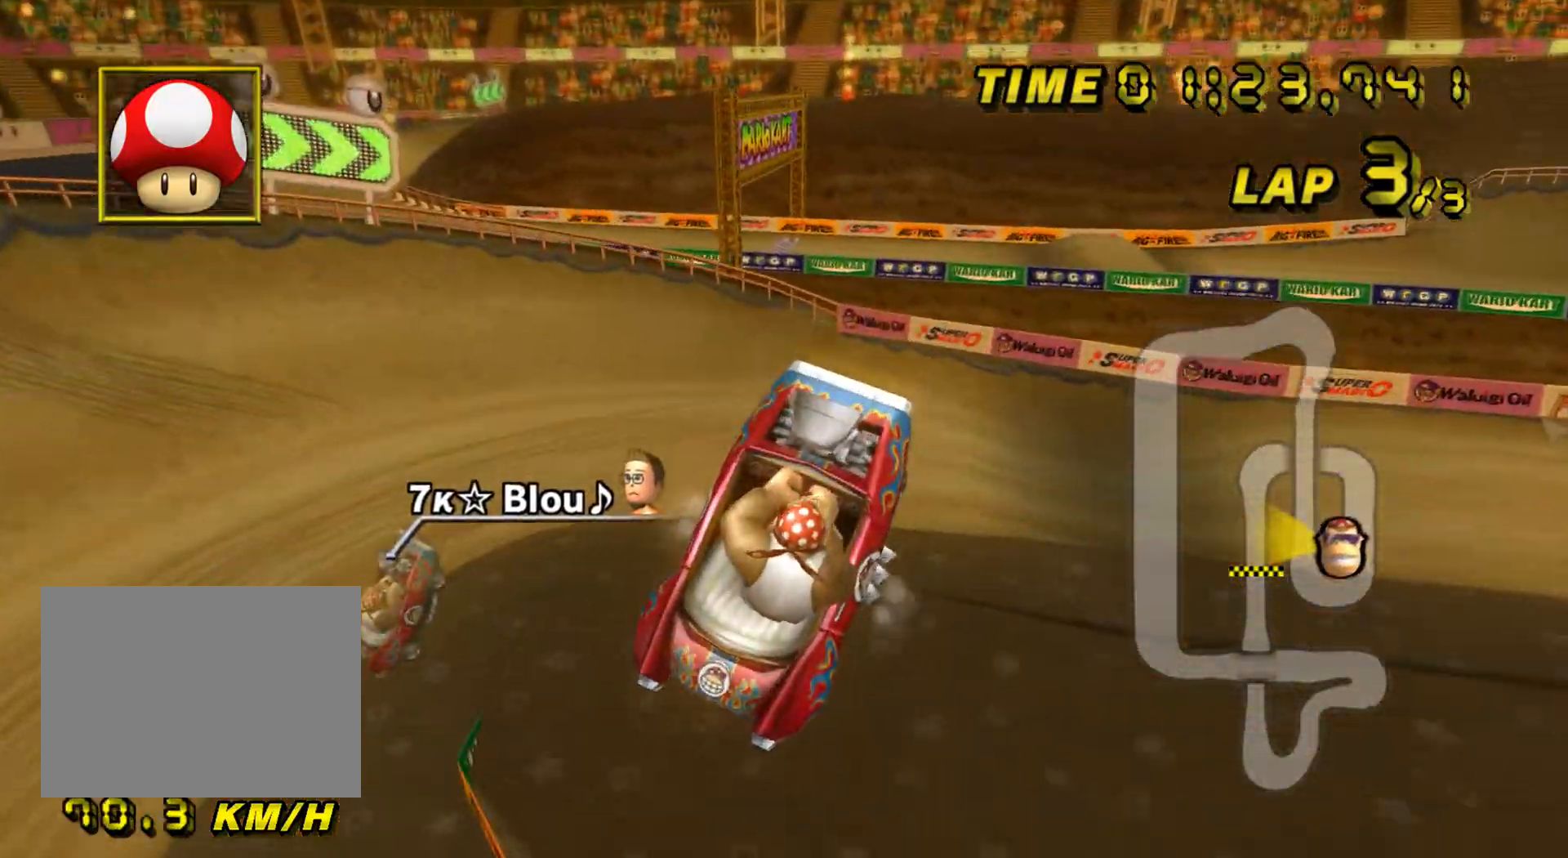
{"buttons": ["A", "R1"], "left_stick": "down", "events": []}
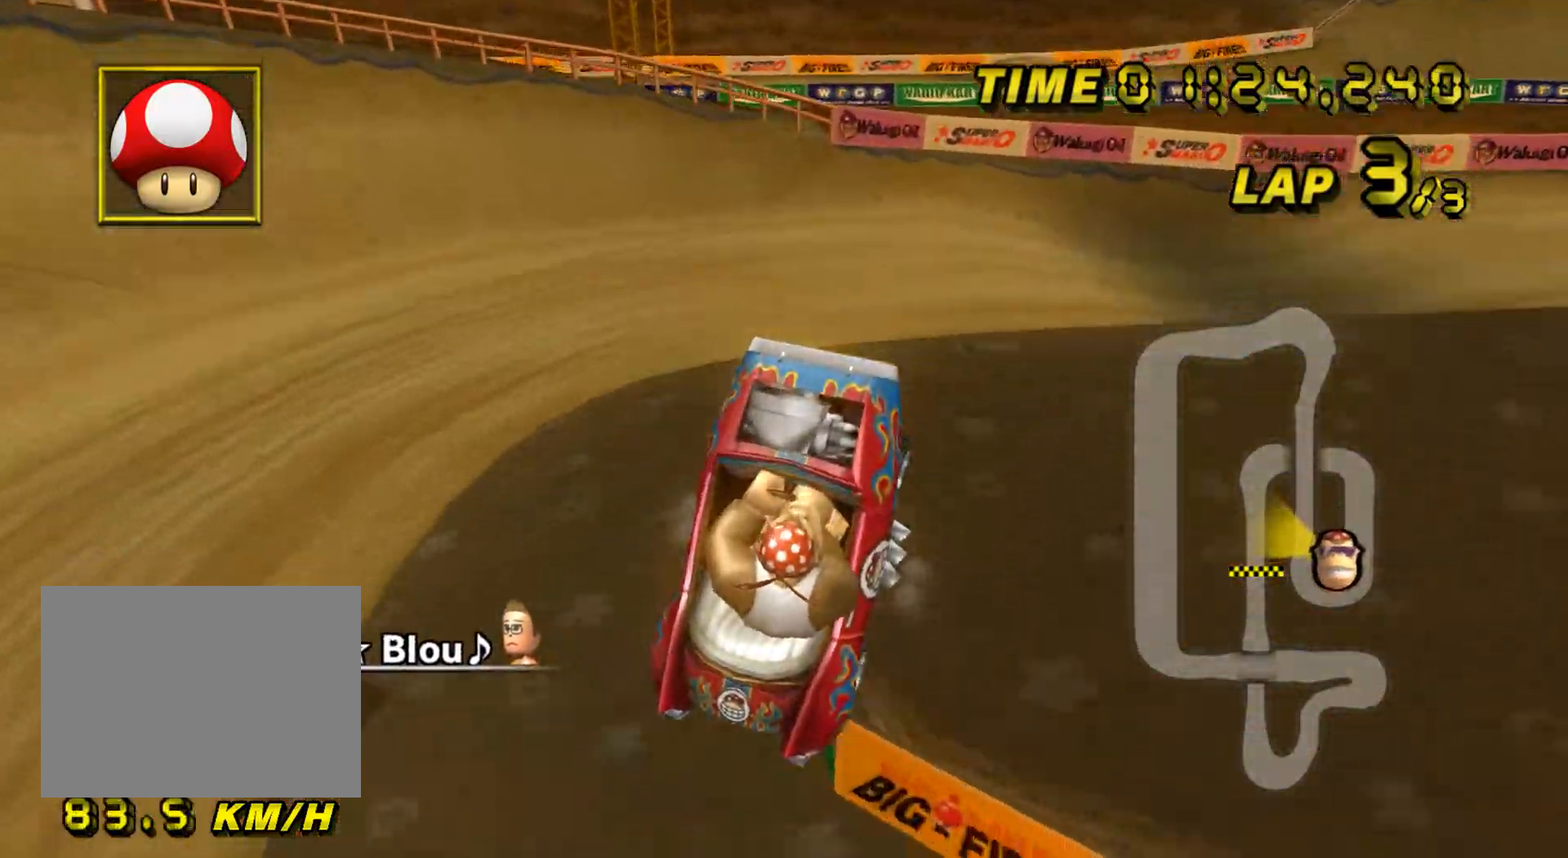
{"buttons": ["A", "R1"], "left_stick": "right", "events": [[150, "R1", "up"], [200, "left_stick", "right"], [217, "R1", "down"]]}
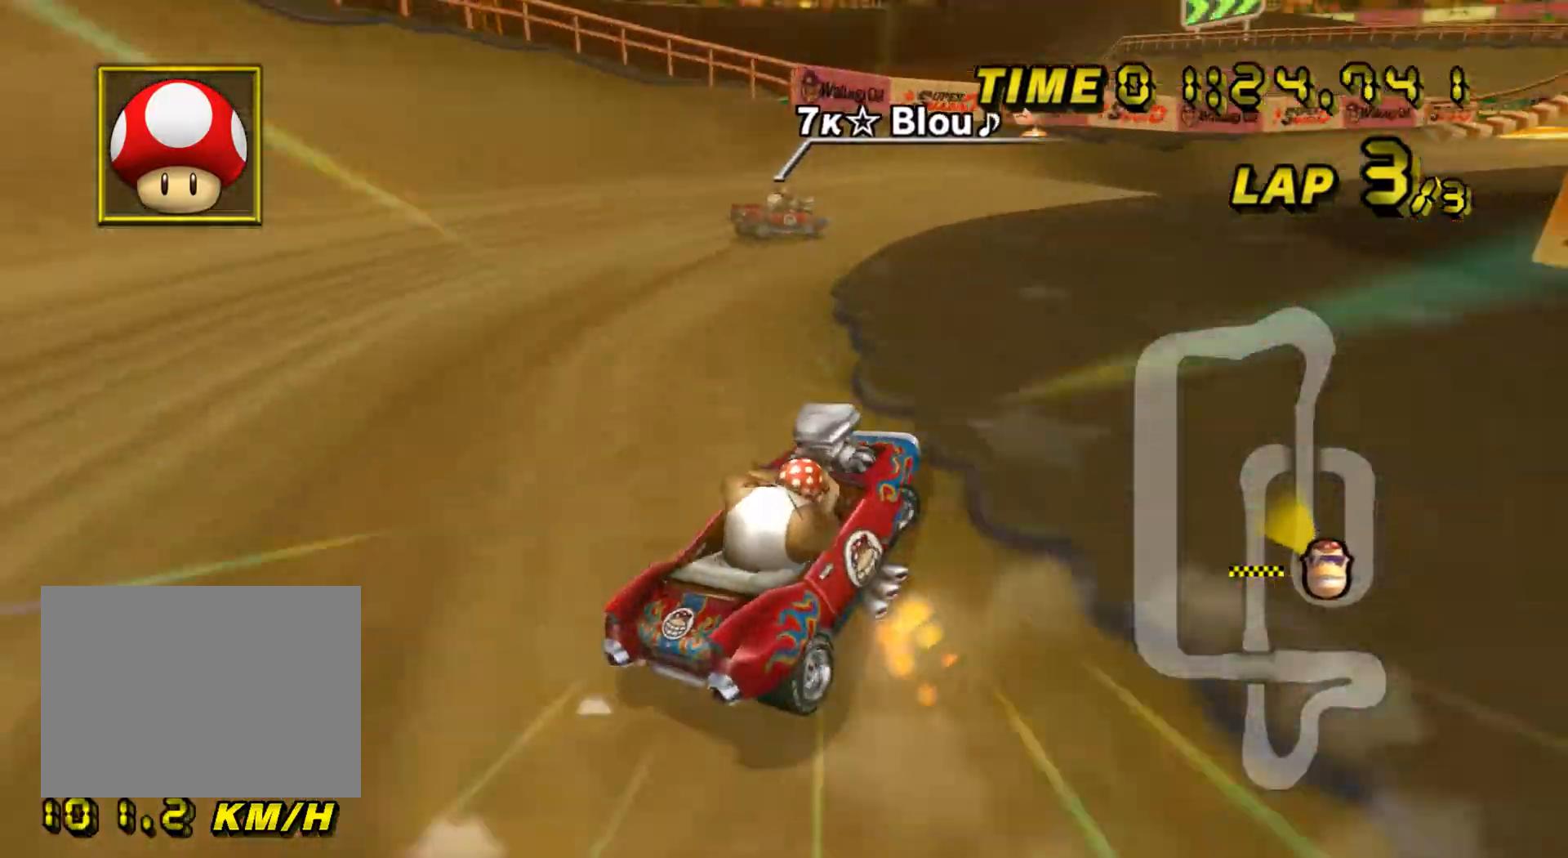
{"buttons": ["A", "R1"], "left_stick": "right", "events": []}
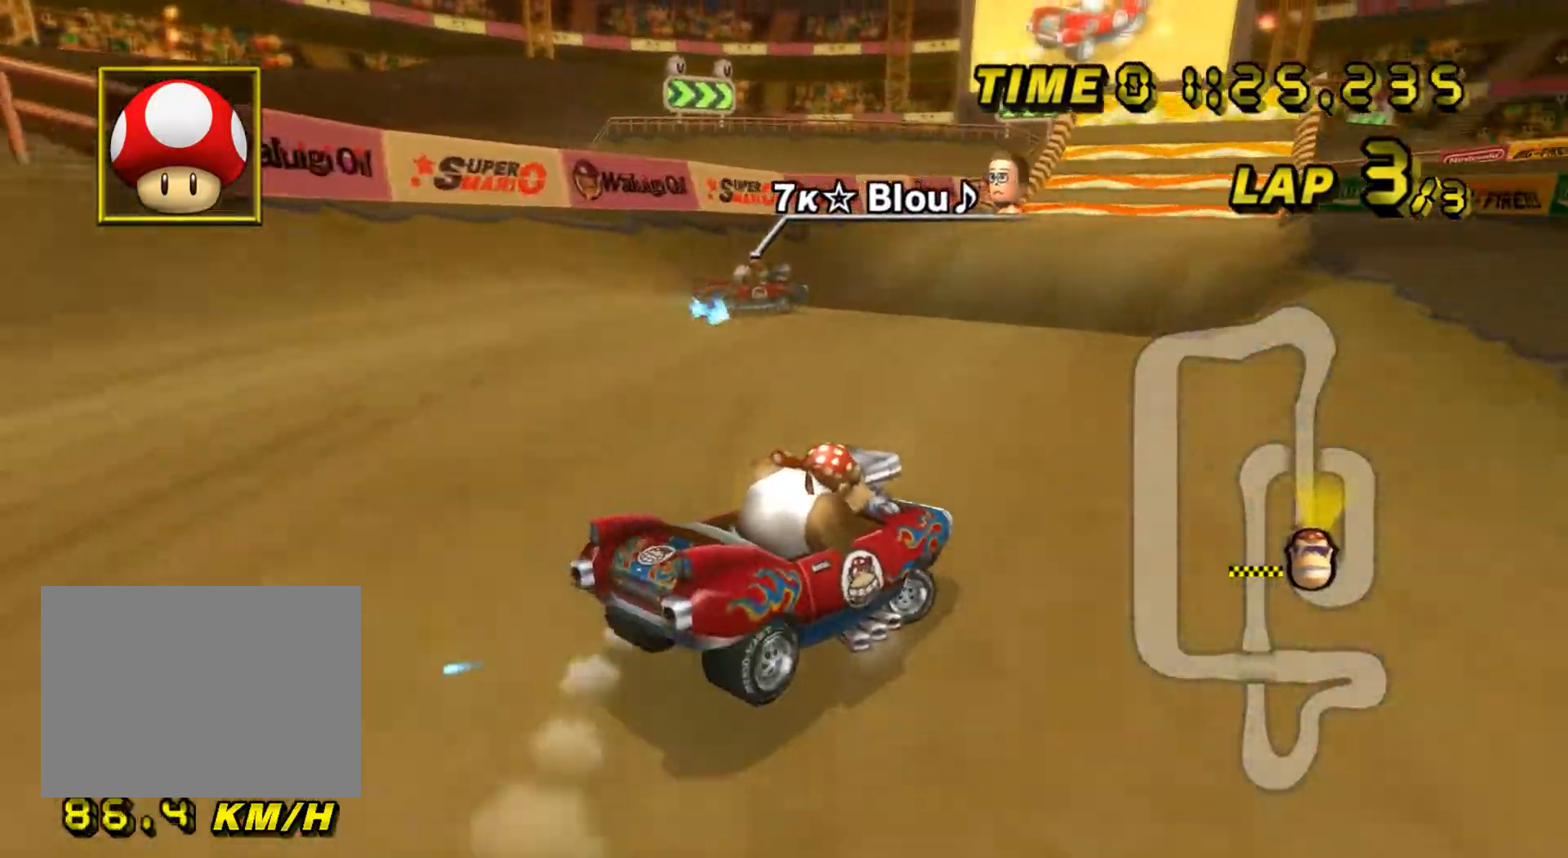
{"buttons": ["A"], "left_stick": "left", "events": [[50, "left_stick", "up-right"], [317, "R1", "up"], [334, "left_stick", "up-left"], [384, "left_stick", "left"]]}